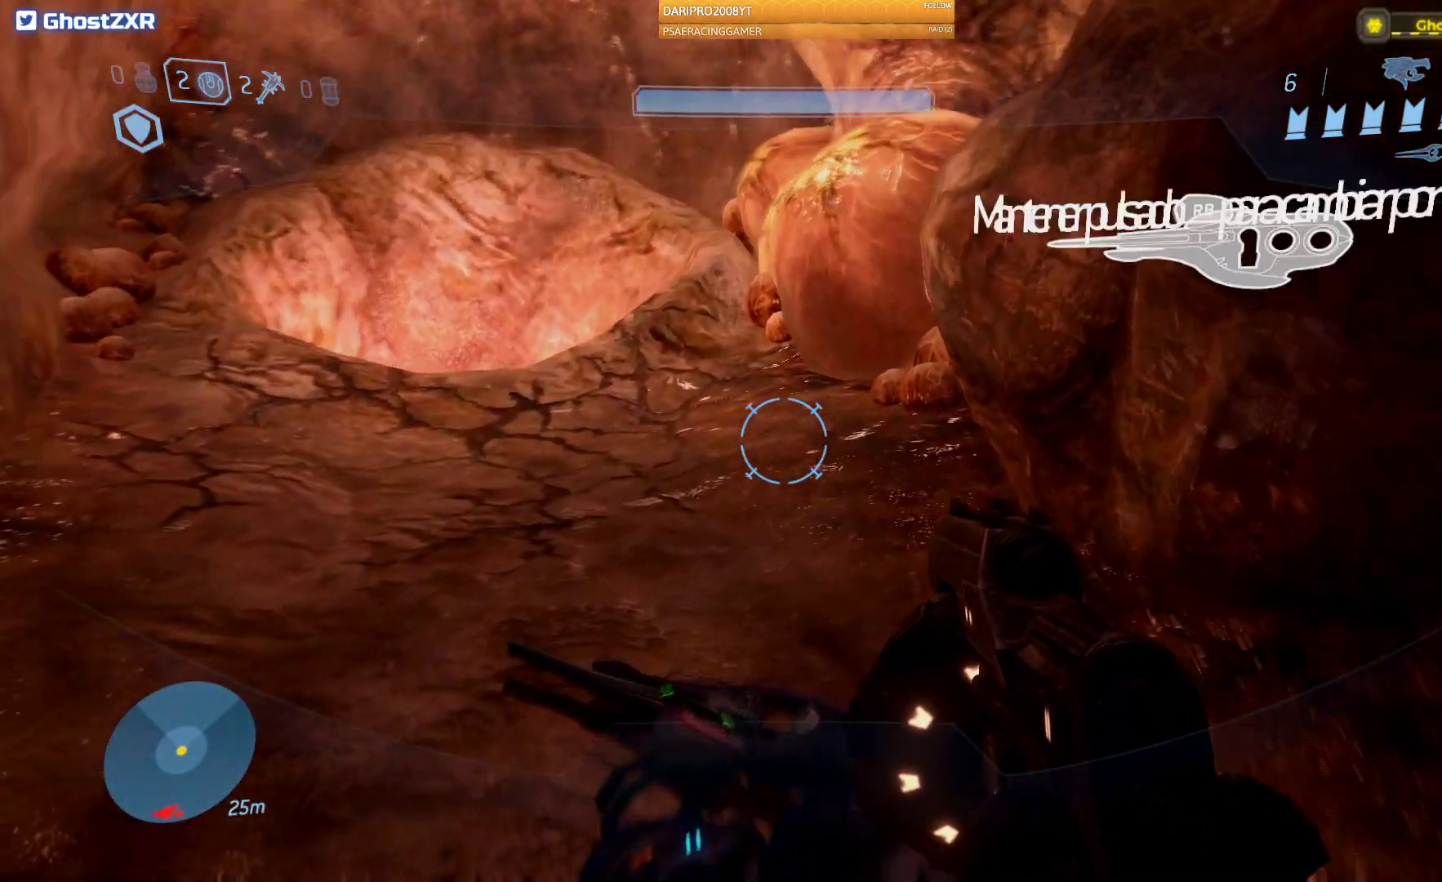
Gameplay with a controller (Xbox layout); each line is a JSON object with the inputs held at the frame after it. "events" lists button and stick changes between this image and that frame as [ms after this image, input, new state], when the widget could be followed in between.
{"buttons": [], "left_stick": "center", "right_stick": "center", "events": [[200, "left_stick", "center"], [250, "right_stick", "center"]]}
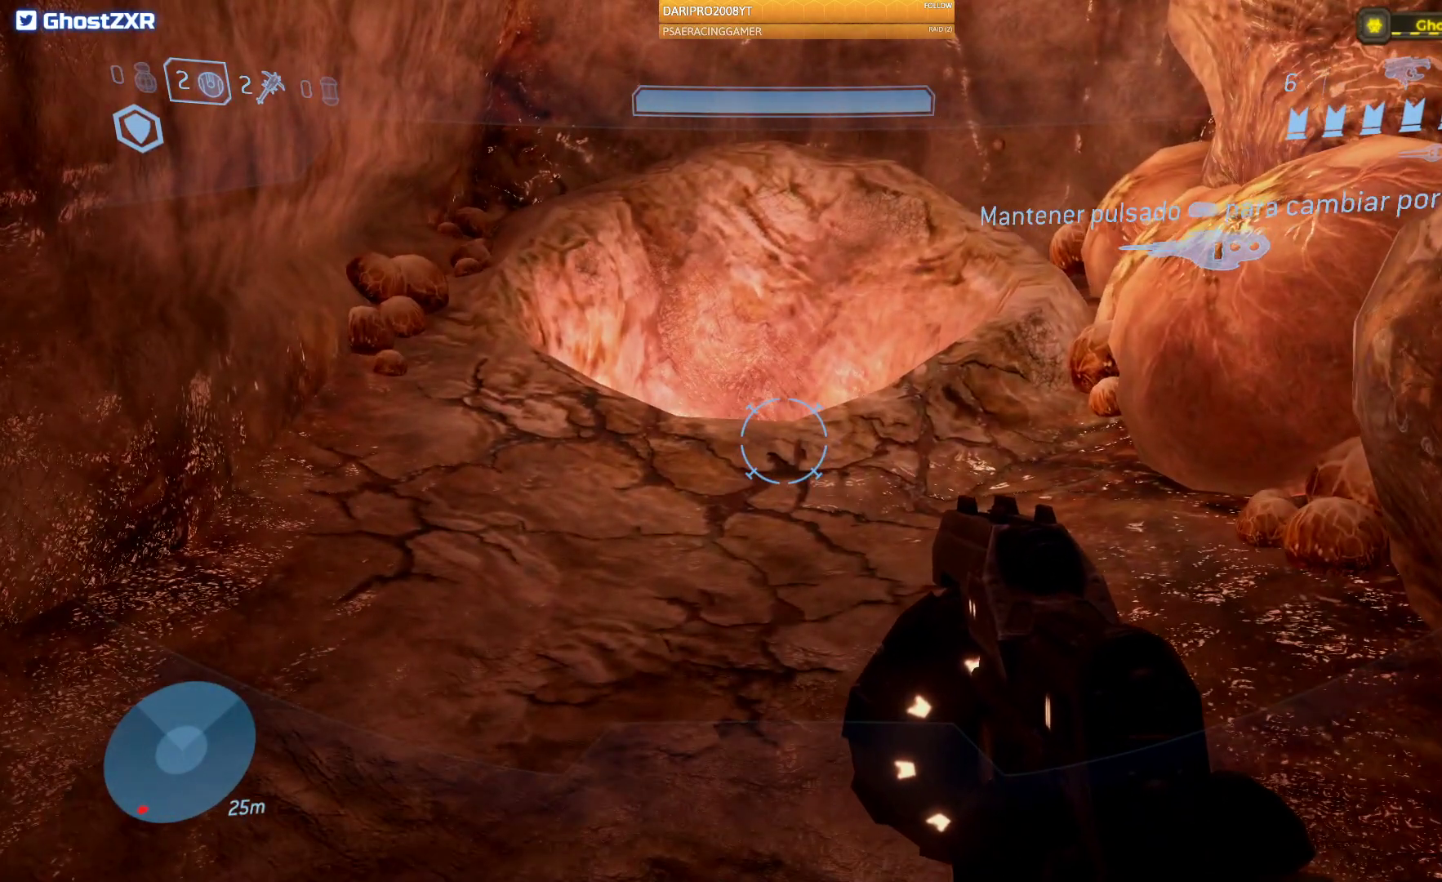
{"buttons": [], "left_stick": "up", "right_stick": "down-right", "events": [[50, "right_stick", "up-left"], [67, "left_stick", "up"], [383, "right_stick", "center"], [500, "right_stick", "down-right"]]}
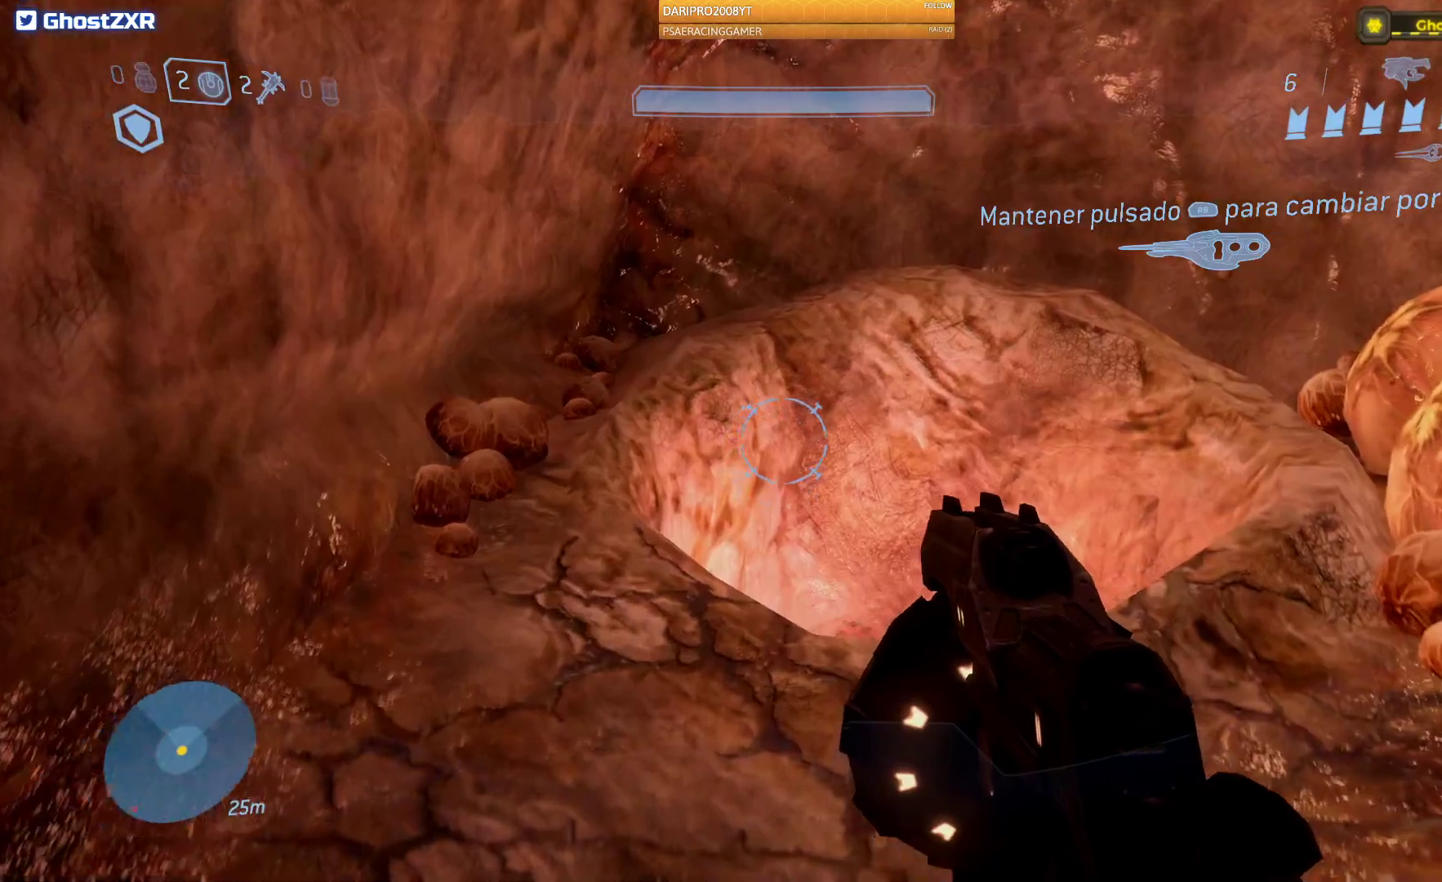
{"buttons": [], "left_stick": "up", "right_stick": "down", "events": [[350, "right_stick", "down"]]}
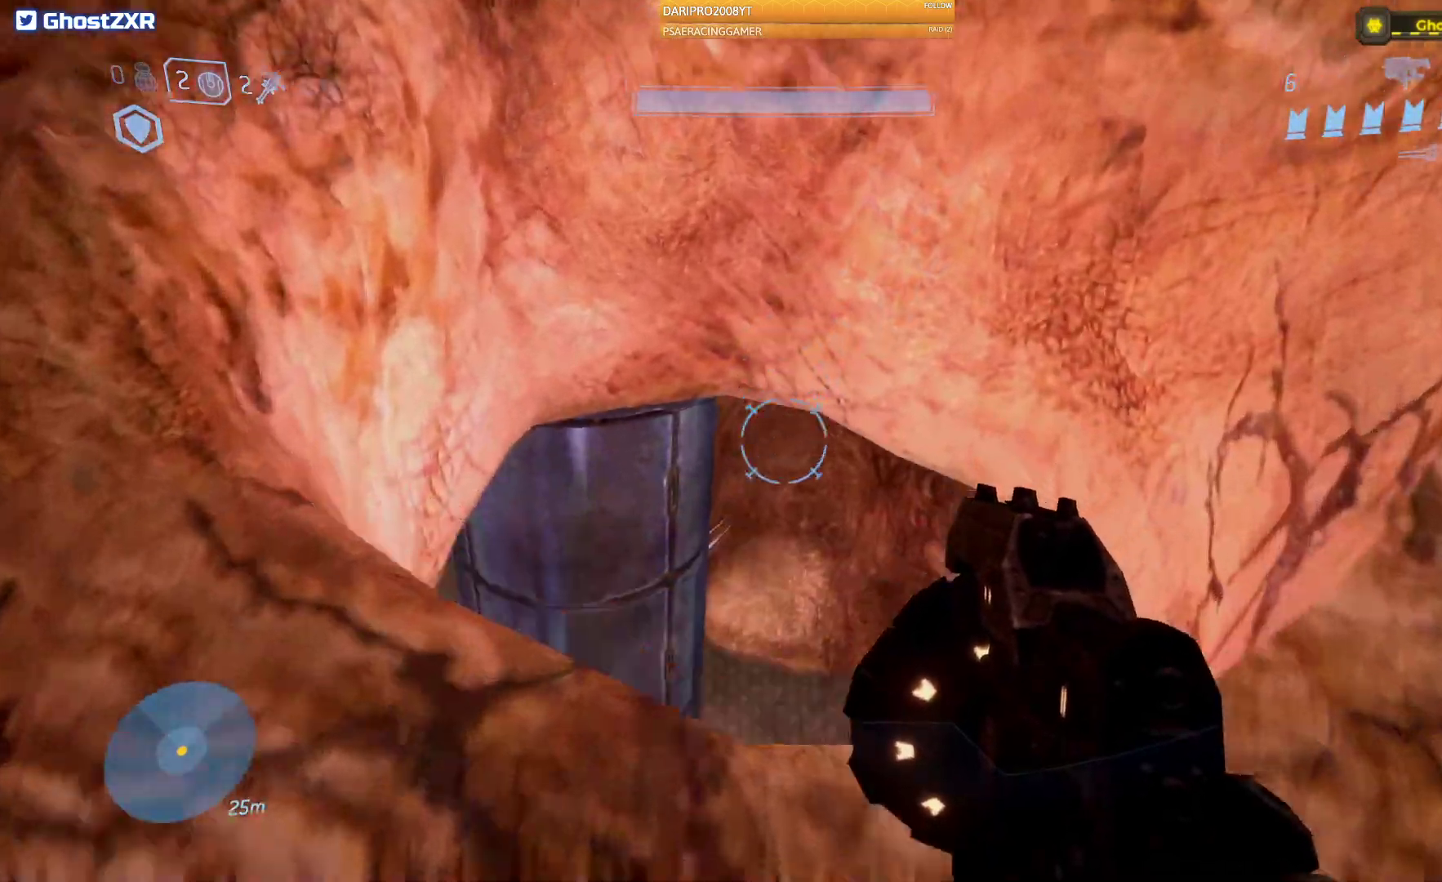
{"buttons": [], "left_stick": "up", "right_stick": "down-right", "events": [[217, "right_stick", "down-right"]]}
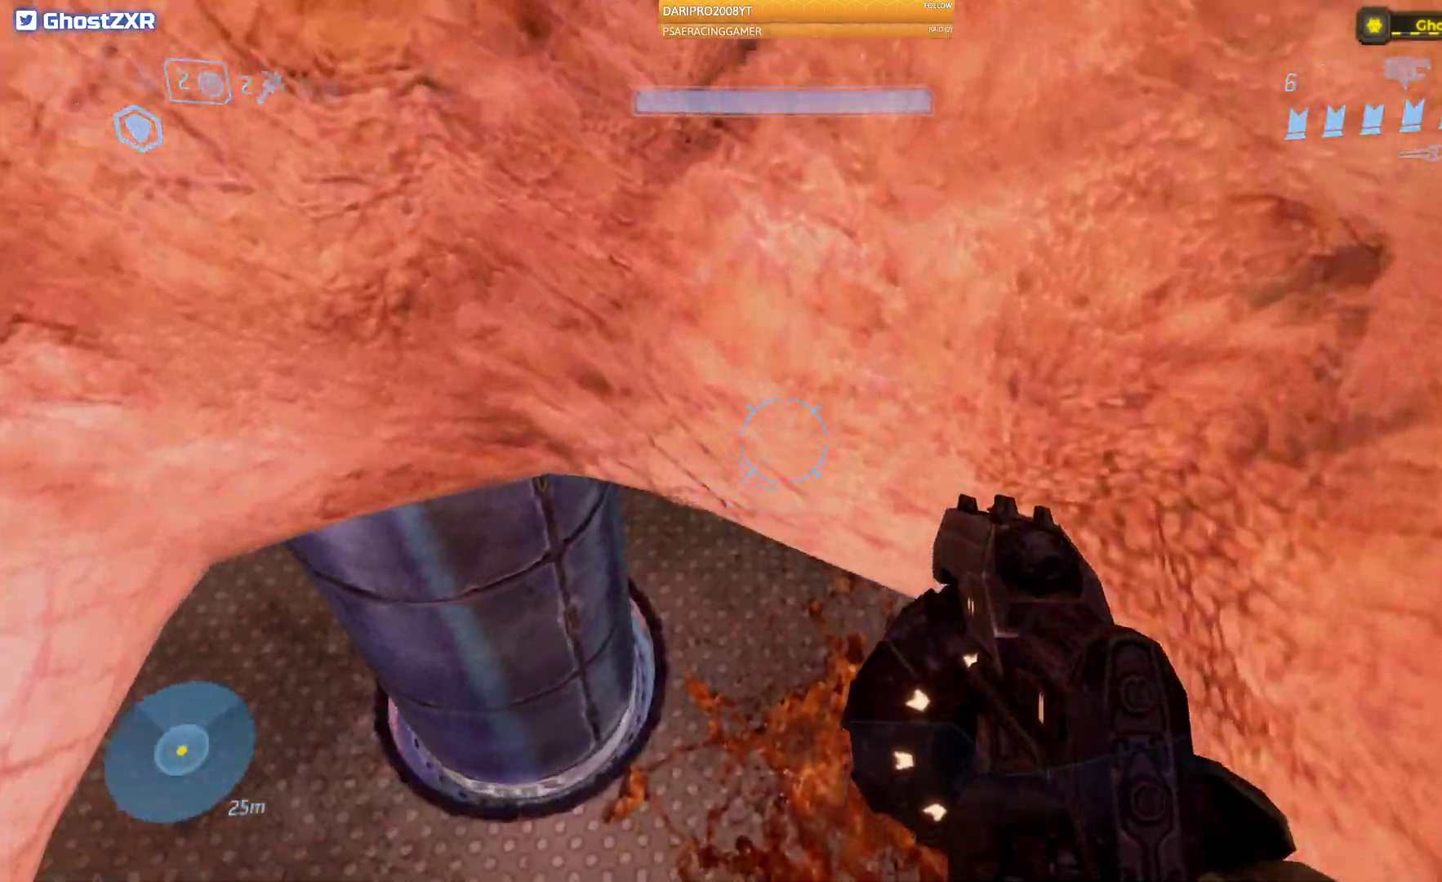
{"buttons": [], "left_stick": "down-left", "right_stick": "up", "events": [[150, "left_stick", "left"], [183, "right_stick", "up"], [200, "left_stick", "down-left"]]}
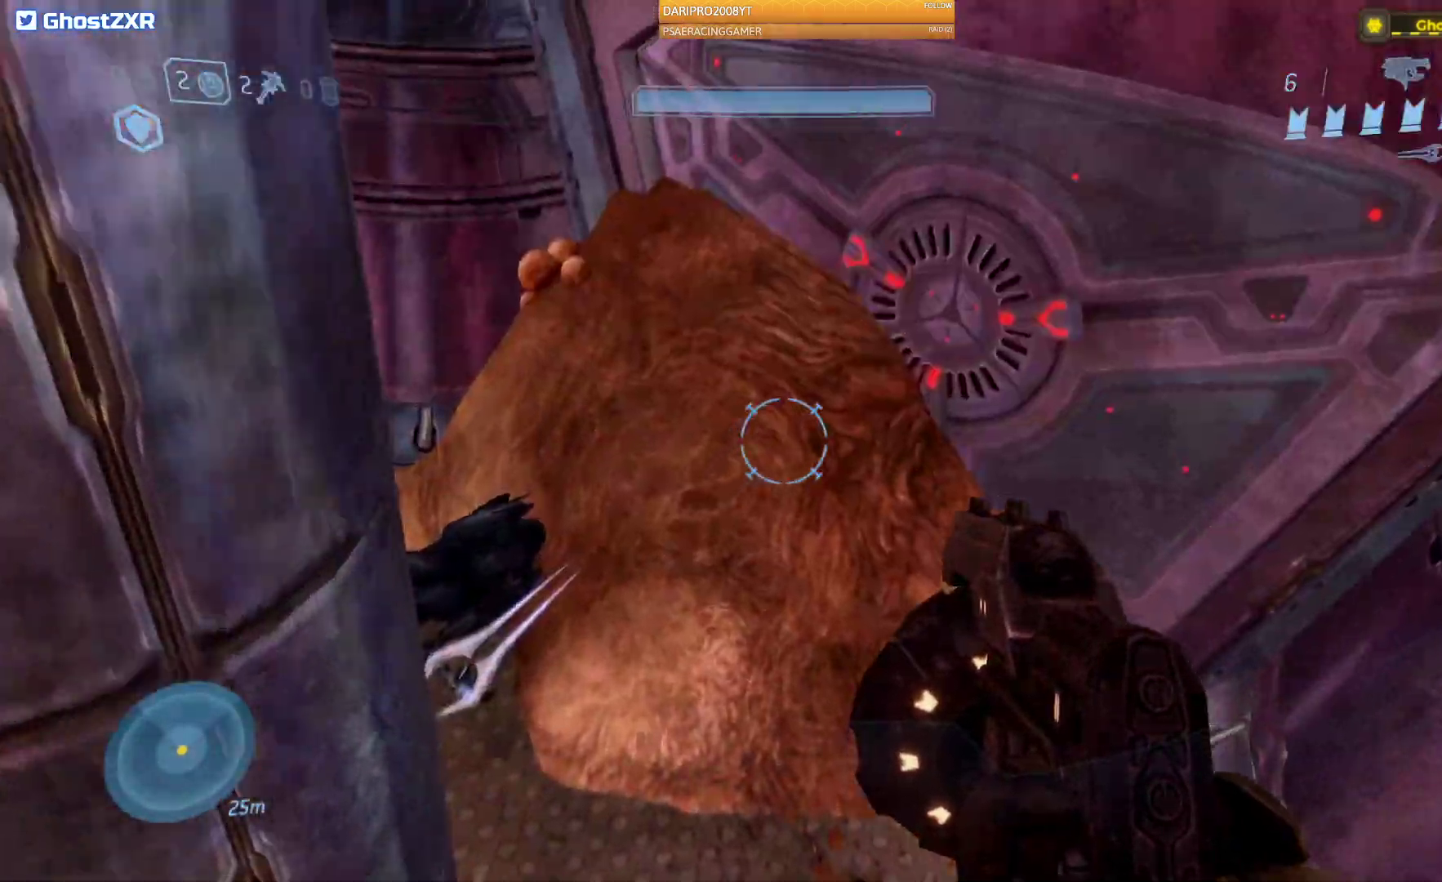
{"buttons": [], "left_stick": "up-right", "right_stick": "up-left", "events": [[33, "left_stick", "up"], [200, "right_stick", "right"], [333, "right_stick", "up"], [400, "left_stick", "up-right"], [400, "right_stick", "up-left"]]}
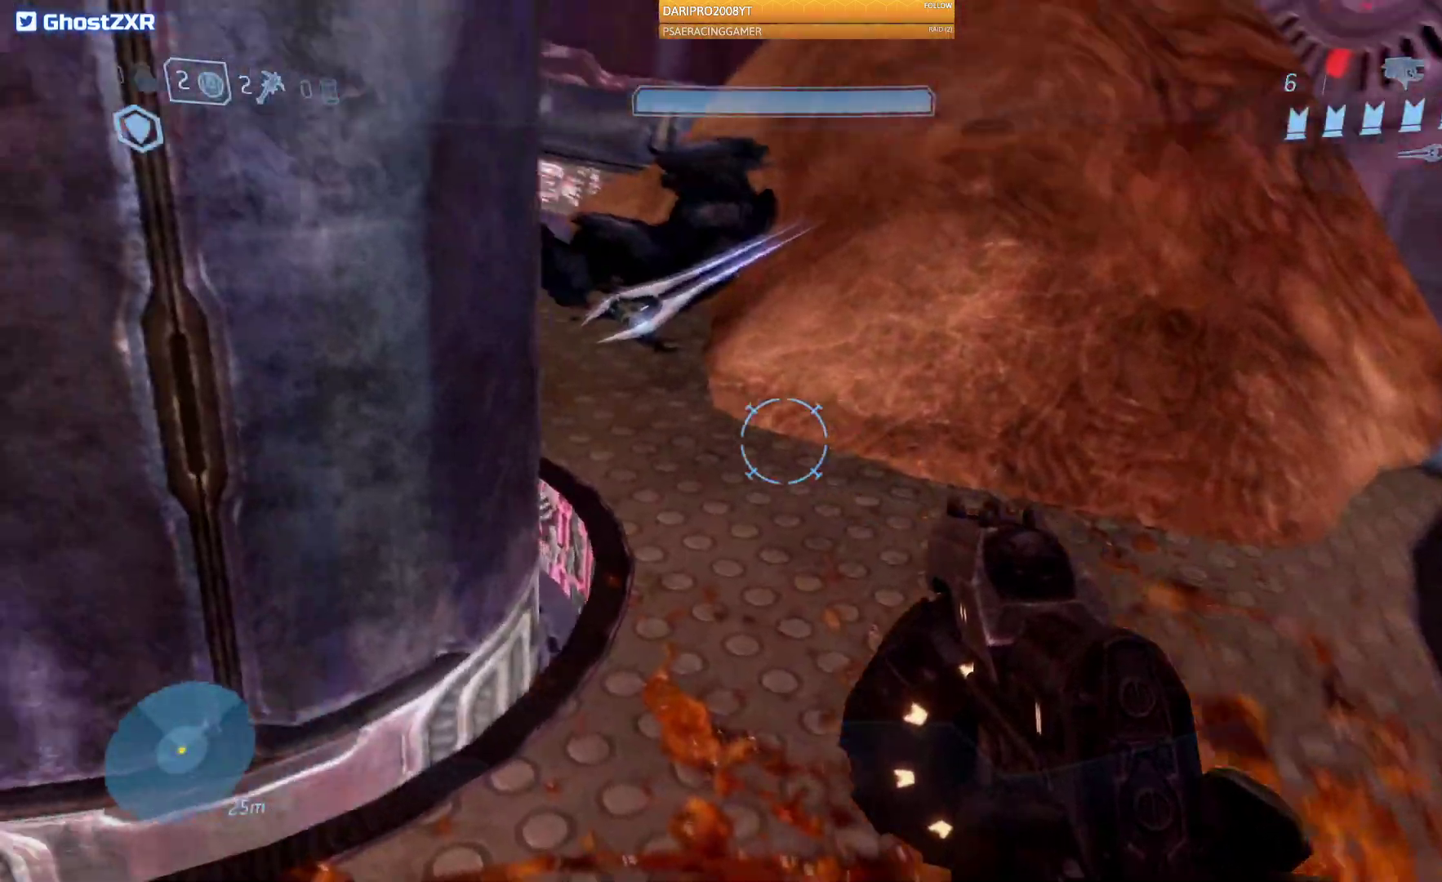
{"buttons": [], "left_stick": "up-right", "right_stick": "up-left", "events": []}
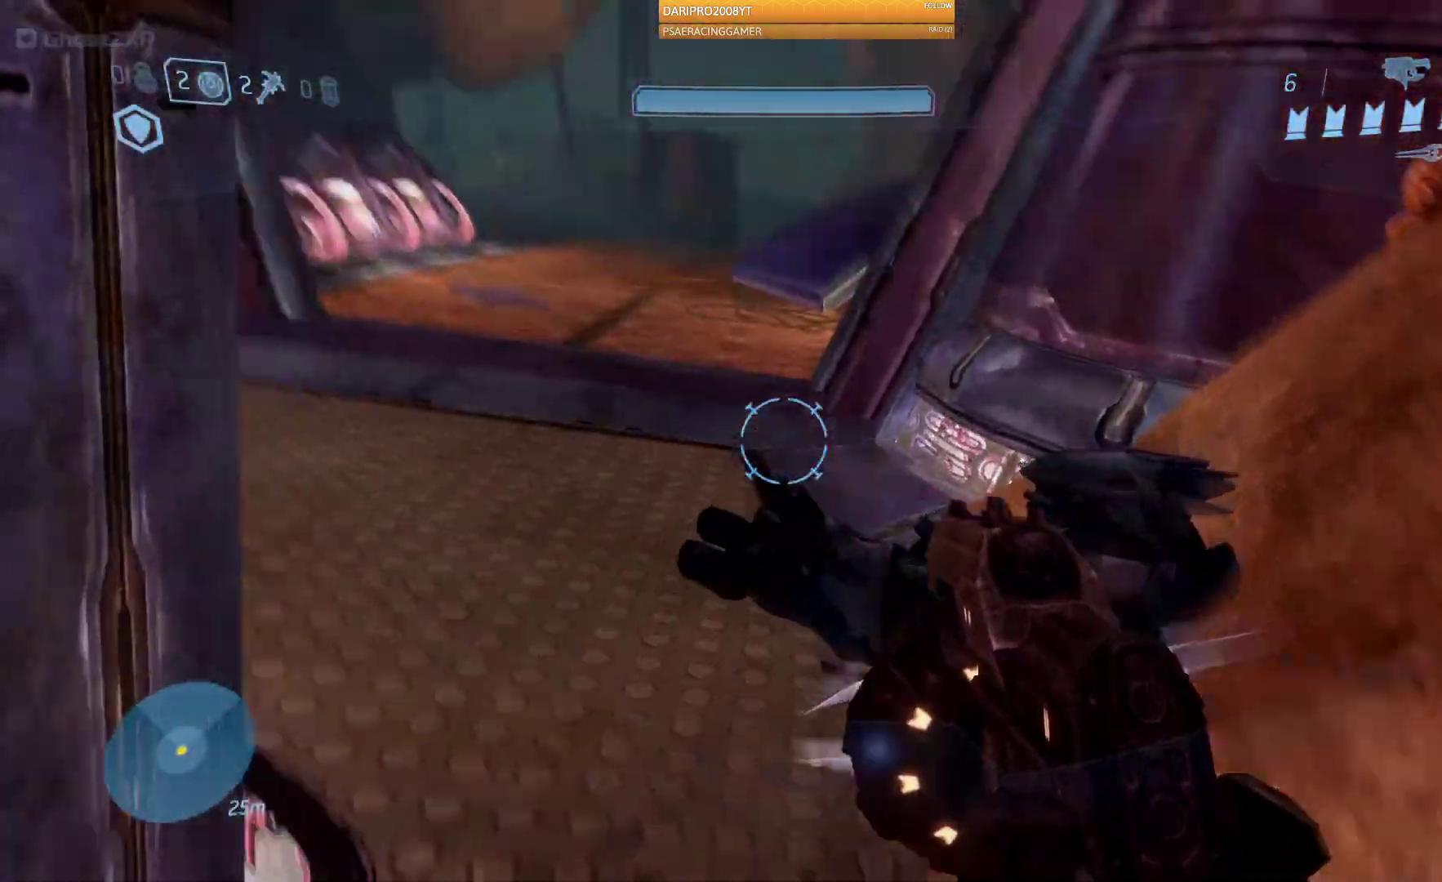
{"buttons": [], "left_stick": "up-right", "right_stick": "up-left", "events": [[183, "left_stick", "up"], [383, "left_stick", "up-right"]]}
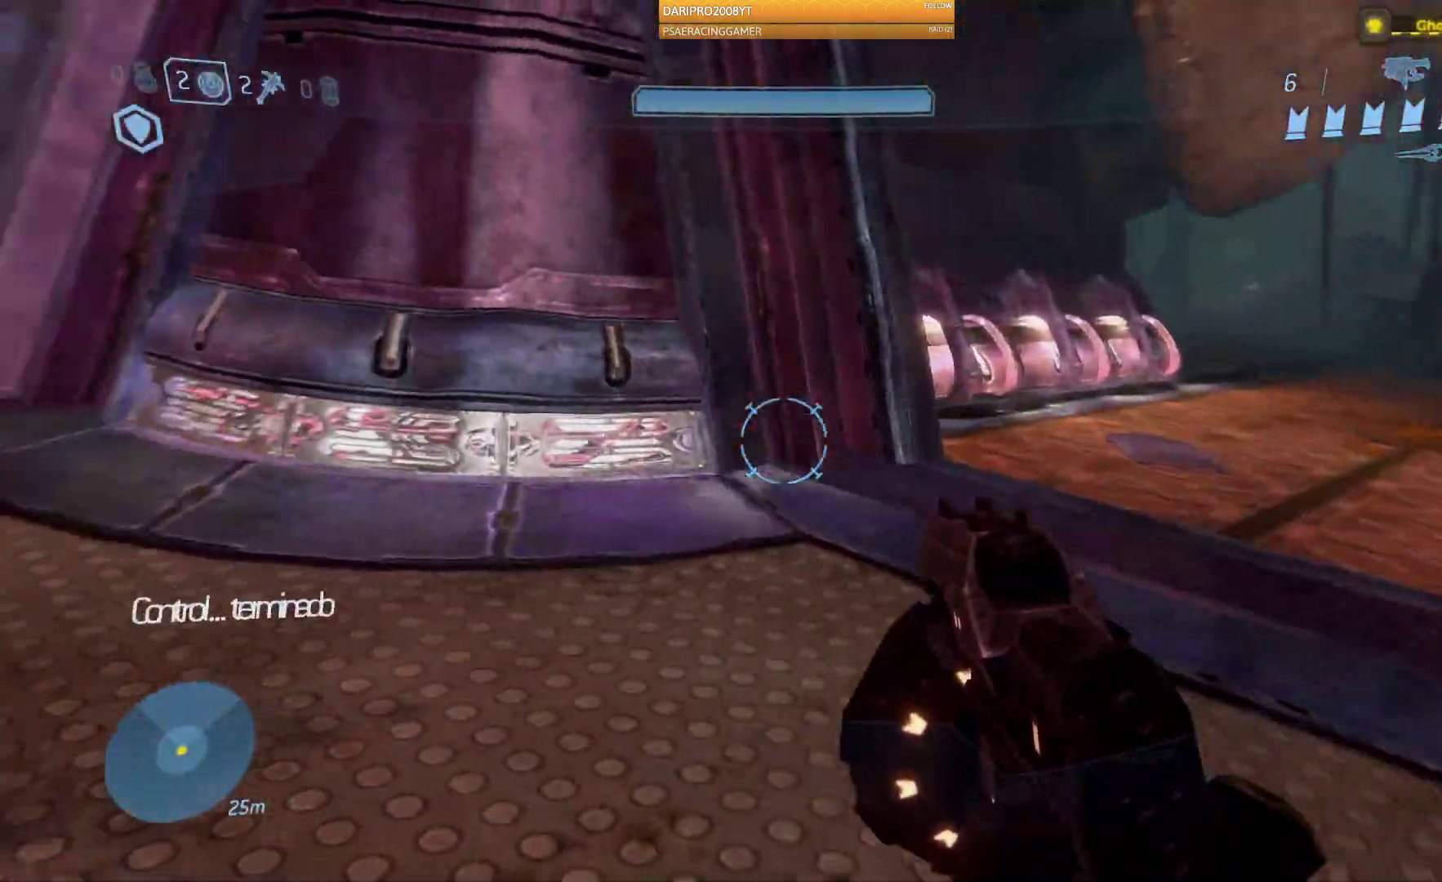
{"buttons": [], "left_stick": "up-right", "right_stick": "up-left", "events": []}
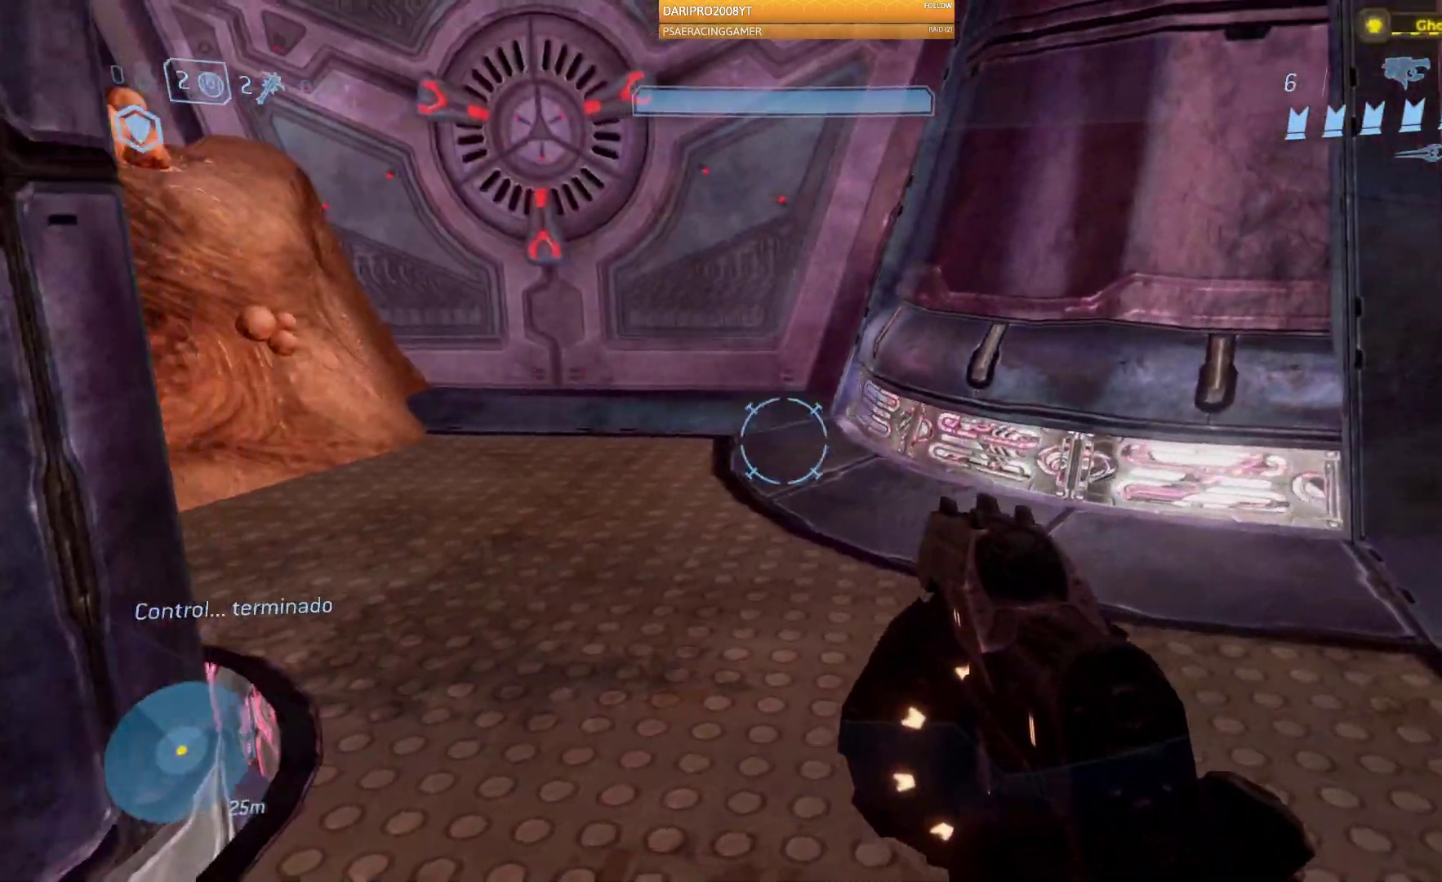
{"buttons": [], "left_stick": "left", "right_stick": "right", "events": [[150, "right_stick", "right"], [200, "left_stick", "up-left"], [283, "left_stick", "left"]]}
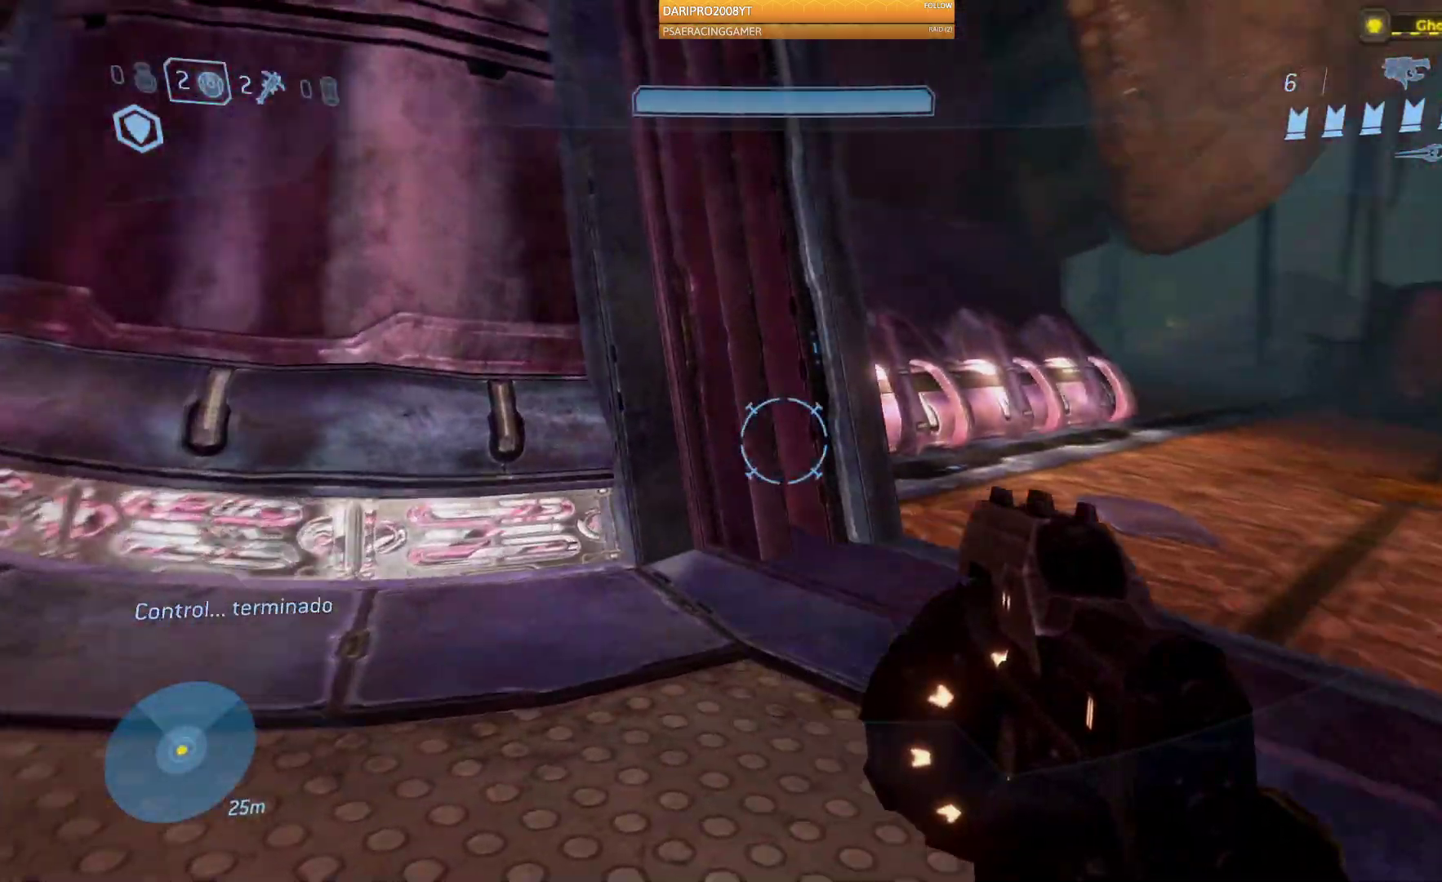
{"buttons": [], "left_stick": "up-left", "right_stick": "center", "events": [[50, "left_stick", "up-left"], [233, "left_stick", "center"], [350, "right_stick", "center"], [500, "left_stick", "up-left"]]}
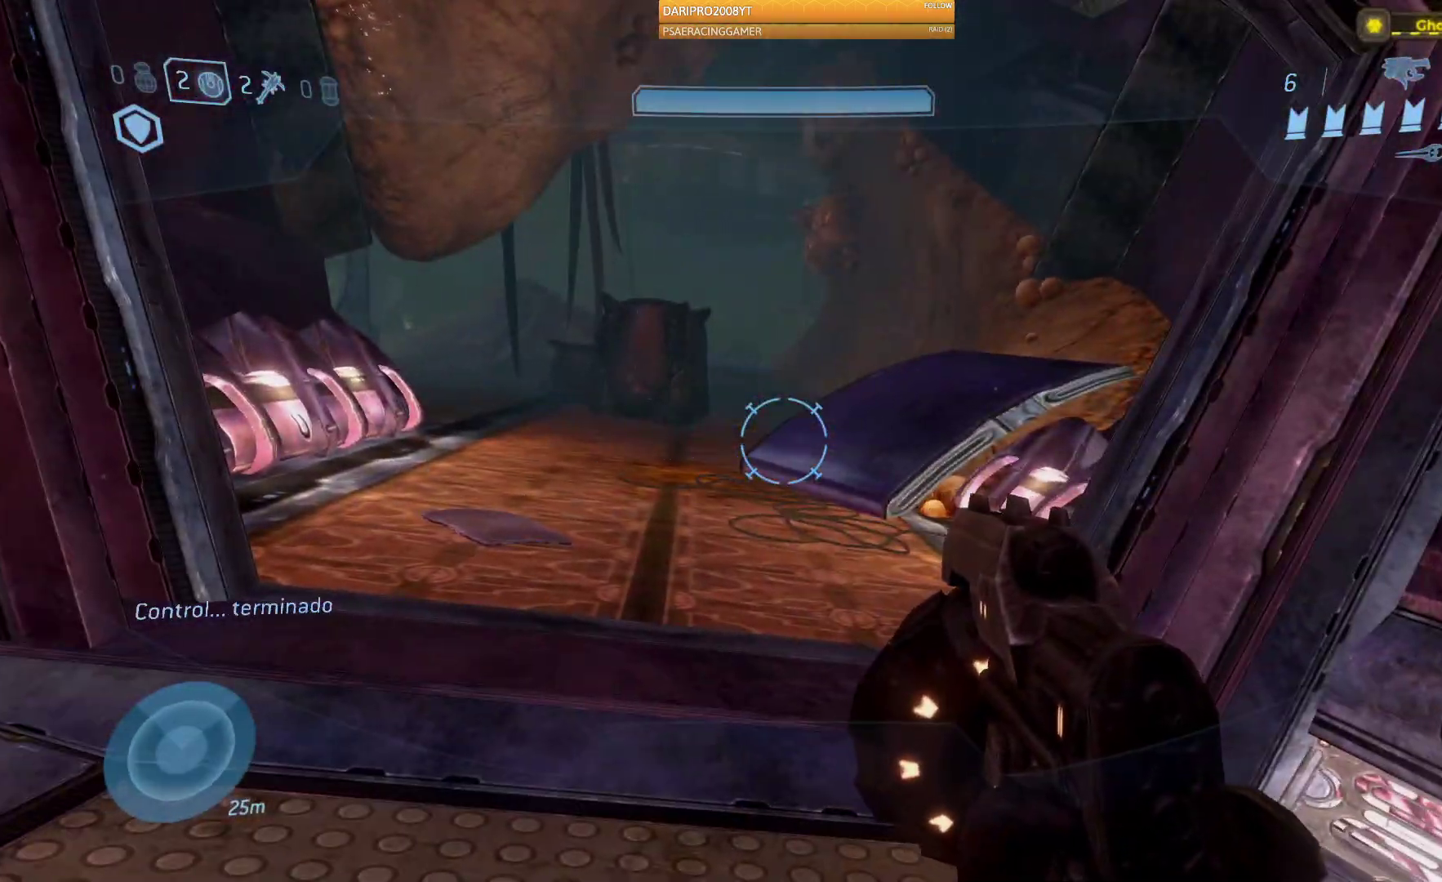
{"buttons": [], "left_stick": "up-left", "right_stick": "center", "events": []}
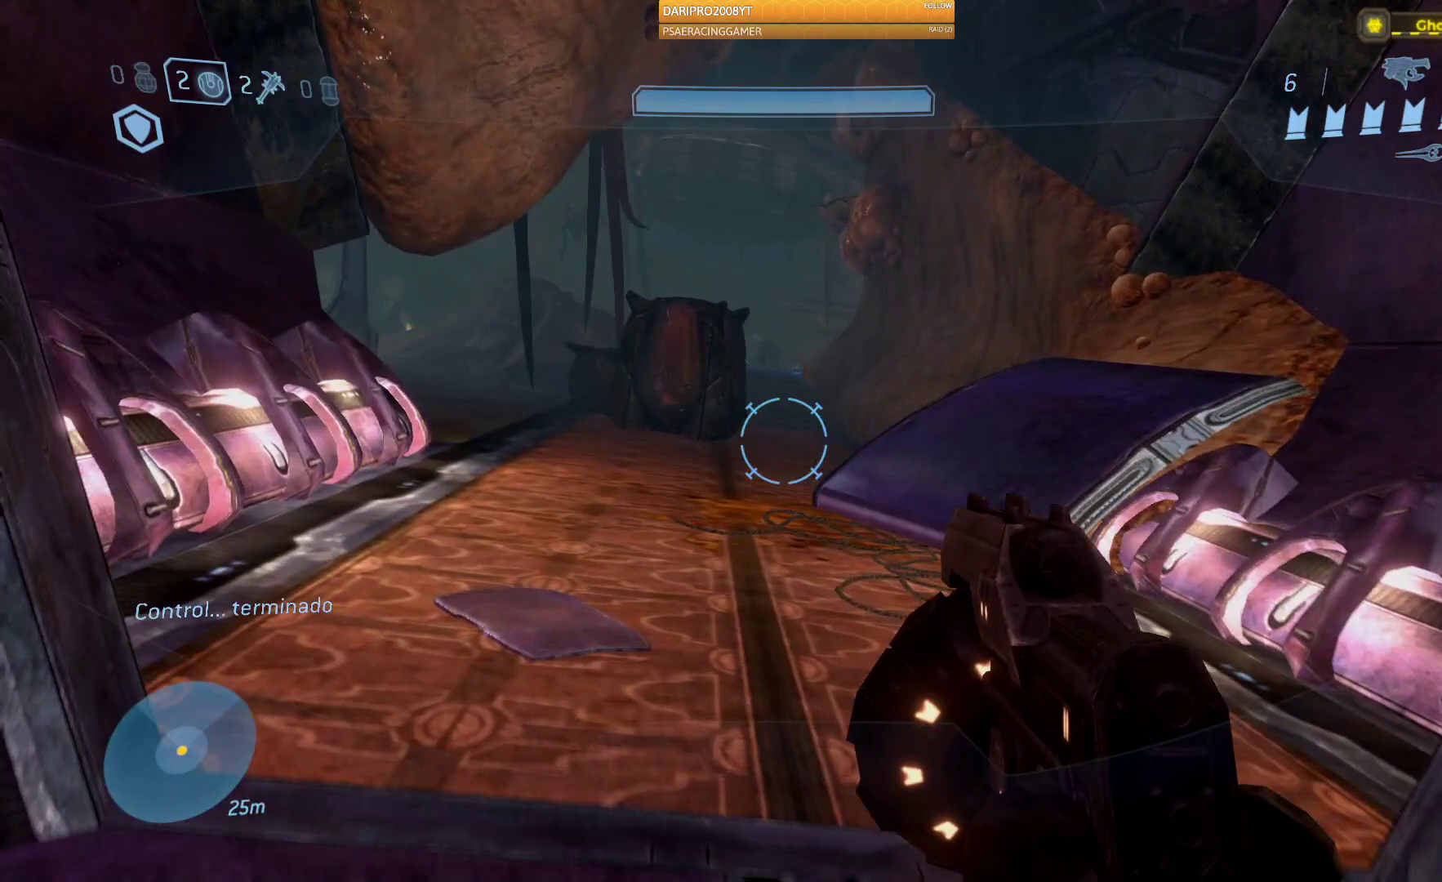
{"buttons": [], "left_stick": "up", "right_stick": "center", "events": [[317, "left_stick", "up"]]}
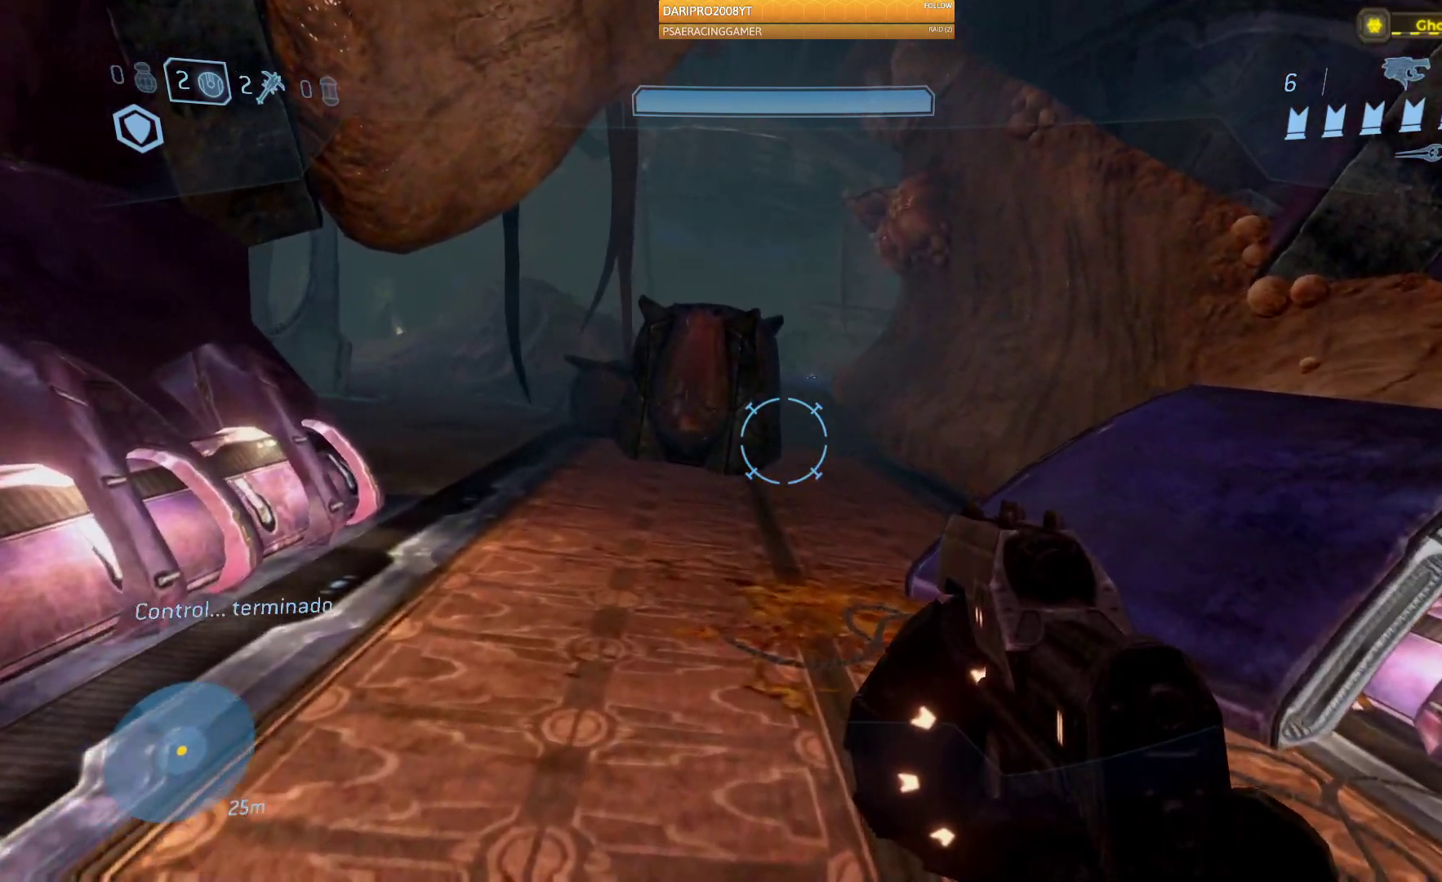
{"buttons": [], "left_stick": "up", "right_stick": "up-left", "events": [[150, "right_stick", "up-left"]]}
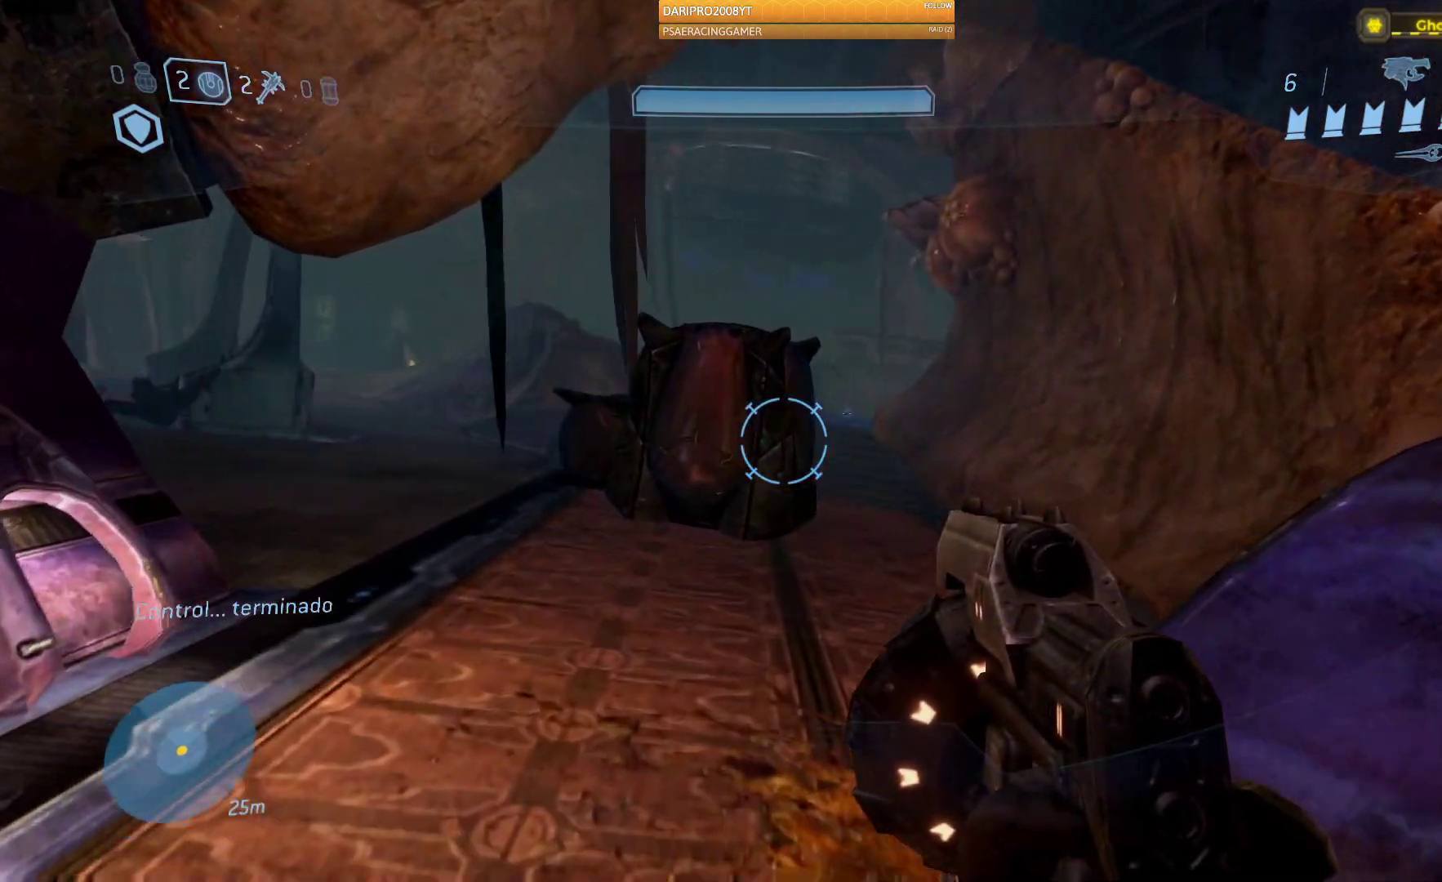
{"buttons": [], "left_stick": "up", "right_stick": "left", "events": [[17, "right_stick", "center"], [167, "right_stick", "left"]]}
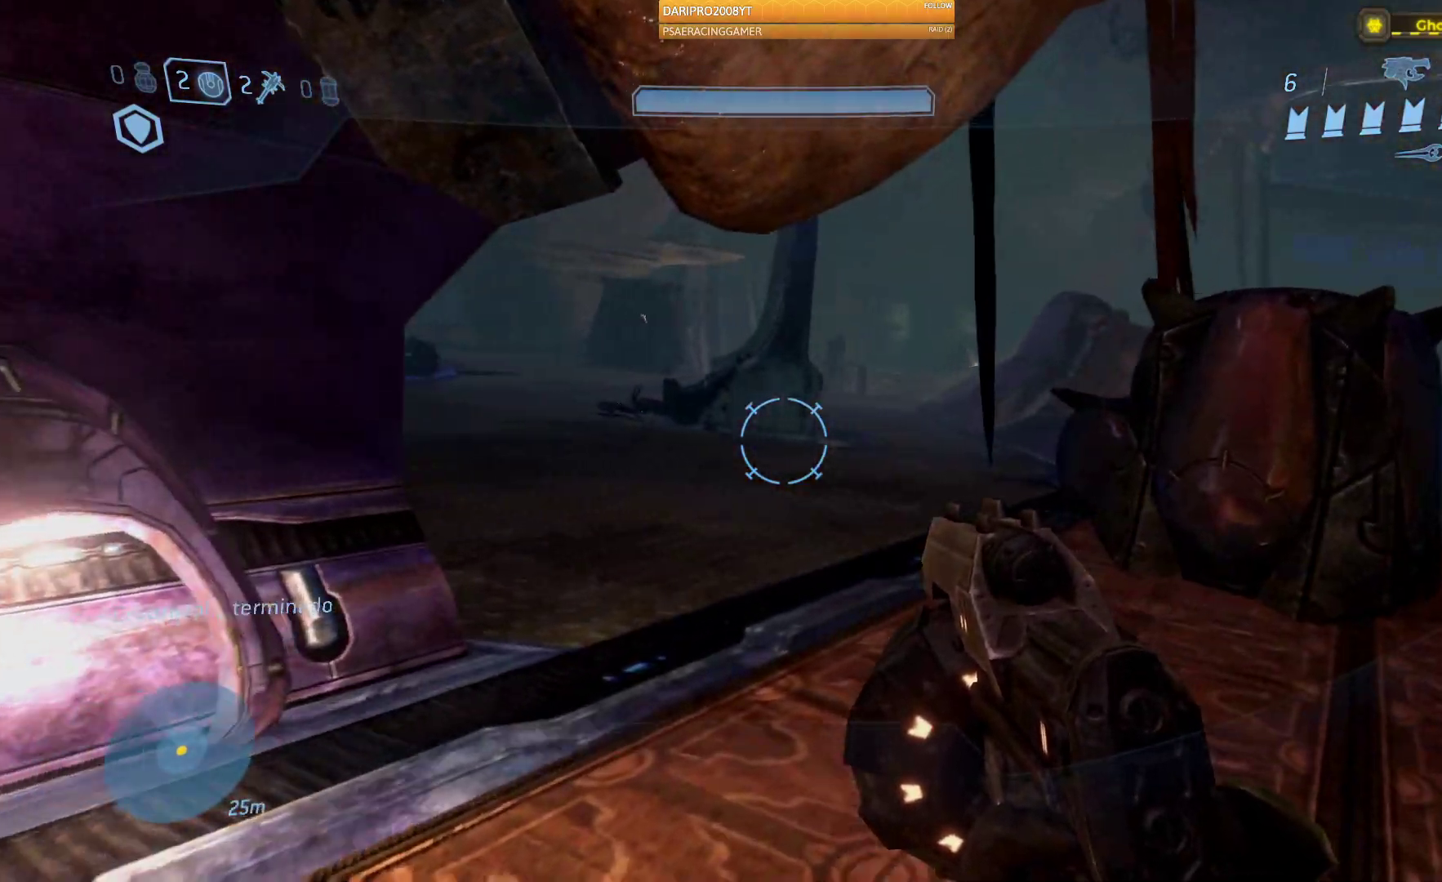
{"buttons": [], "left_stick": "up", "right_stick": "right", "events": [[500, "right_stick", "right"]]}
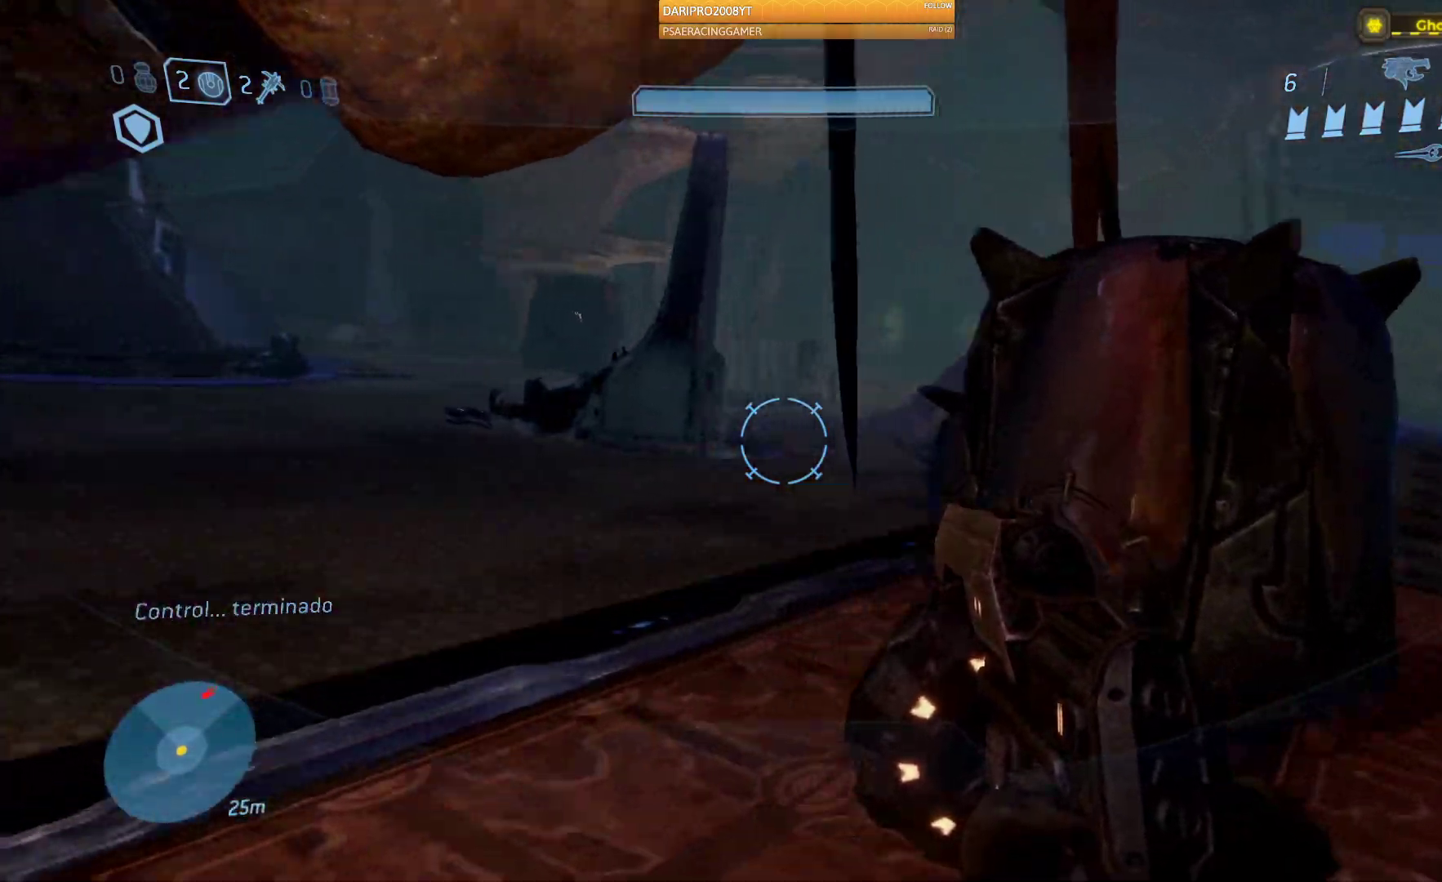
{"buttons": [], "left_stick": "up", "right_stick": "center", "events": [[267, "right_stick", "center"]]}
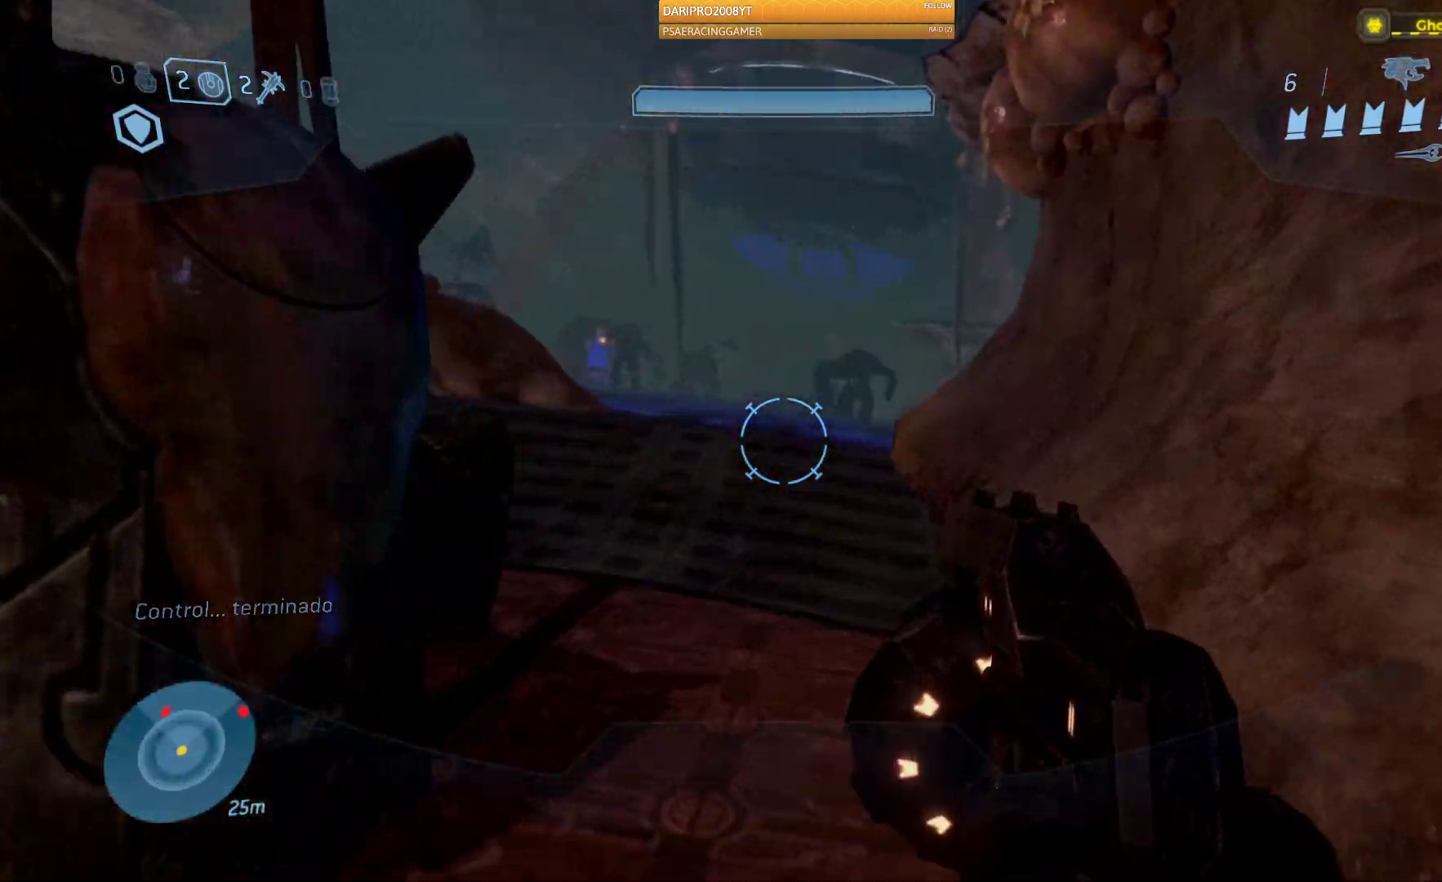
{"buttons": ["R2"], "left_stick": "up", "right_stick": "center", "events": [[300, "right_stick", "up"], [367, "R2", "down"], [450, "right_stick", "center"]]}
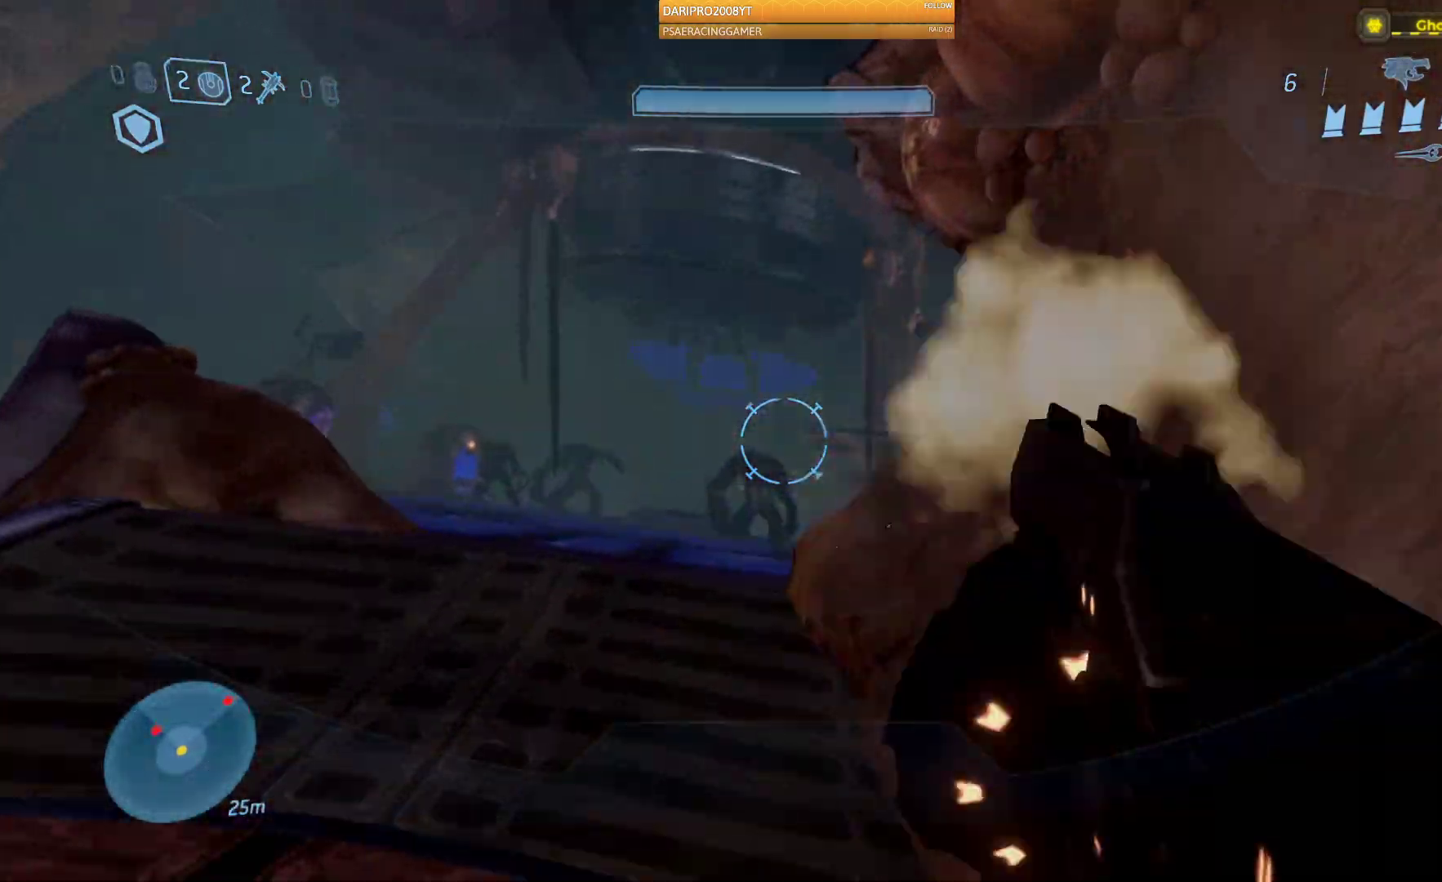
{"buttons": [], "left_stick": "up", "right_stick": "center", "events": [[83, "R2", "up"], [250, "Y", "down"], [333, "Y", "up"]]}
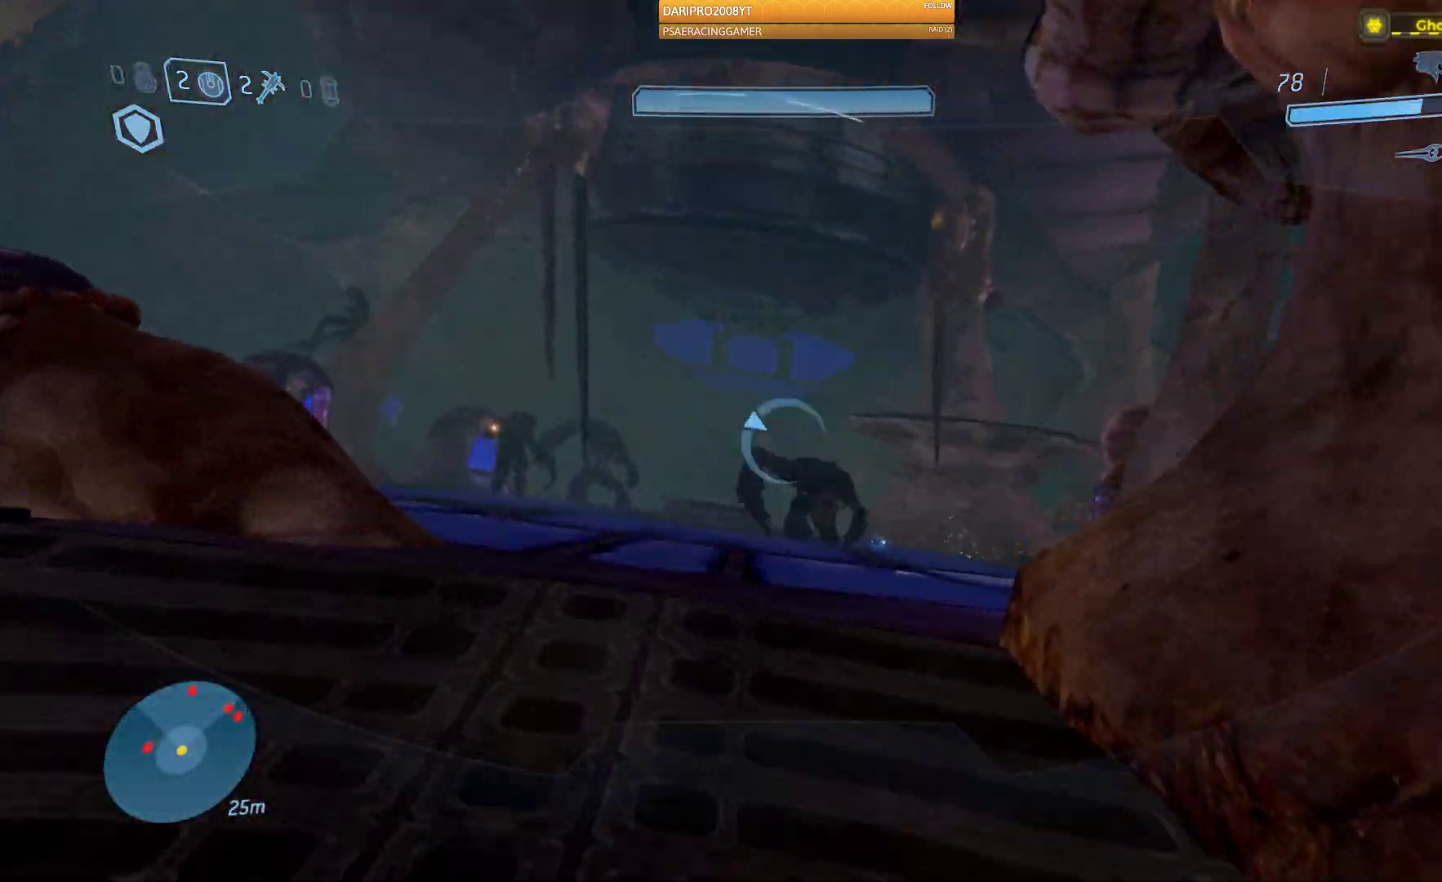
{"buttons": [], "left_stick": "up", "right_stick": "down", "events": [[300, "right_stick", "down"]]}
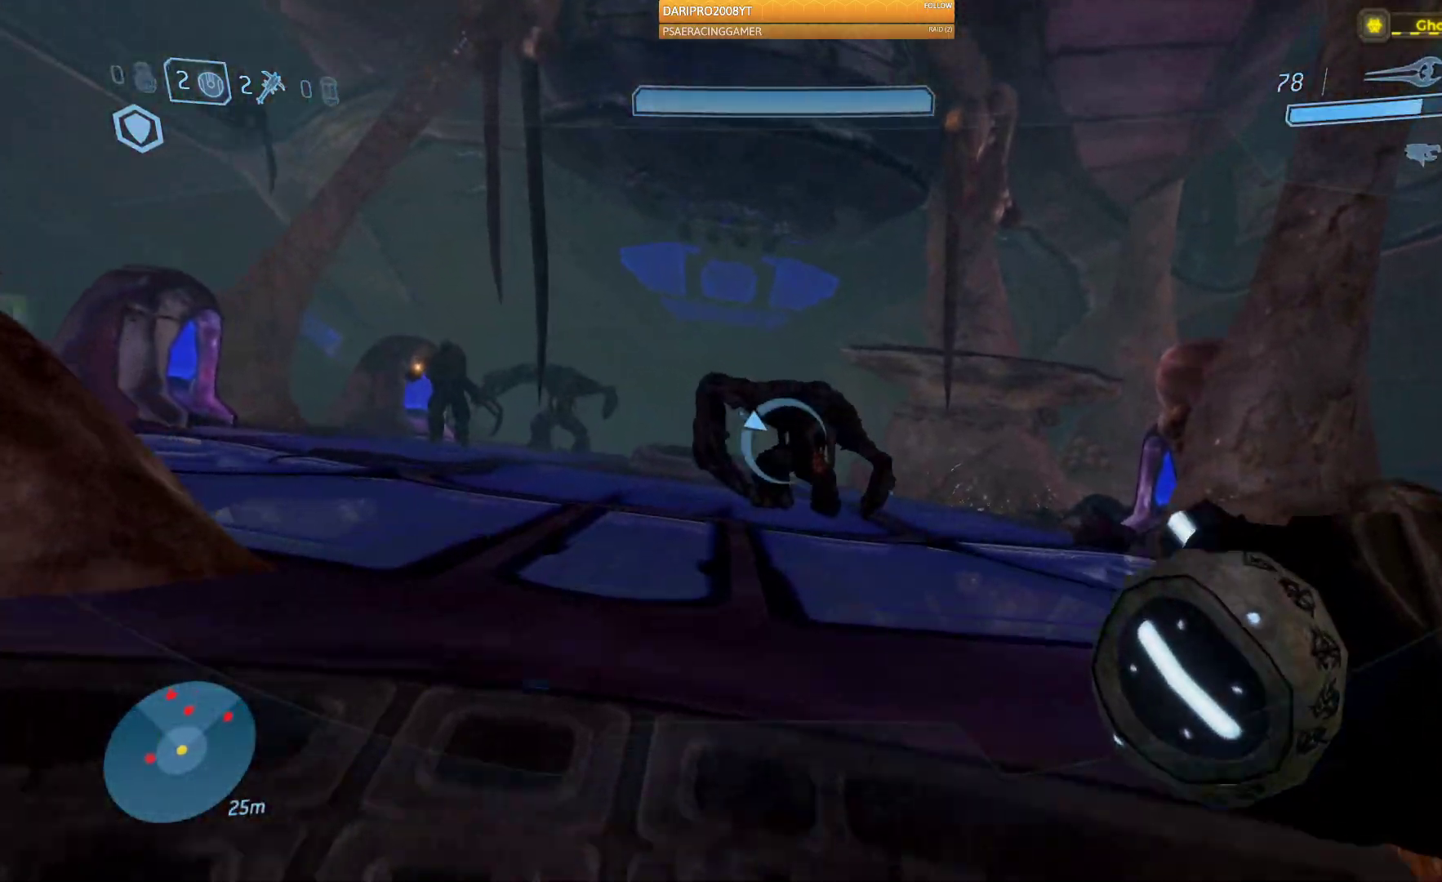
{"buttons": [], "left_stick": "up", "right_stick": "down", "events": [[150, "right_stick", "center"], [250, "right_stick", "down"], [317, "right_stick", "down-right"], [483, "right_stick", "down"]]}
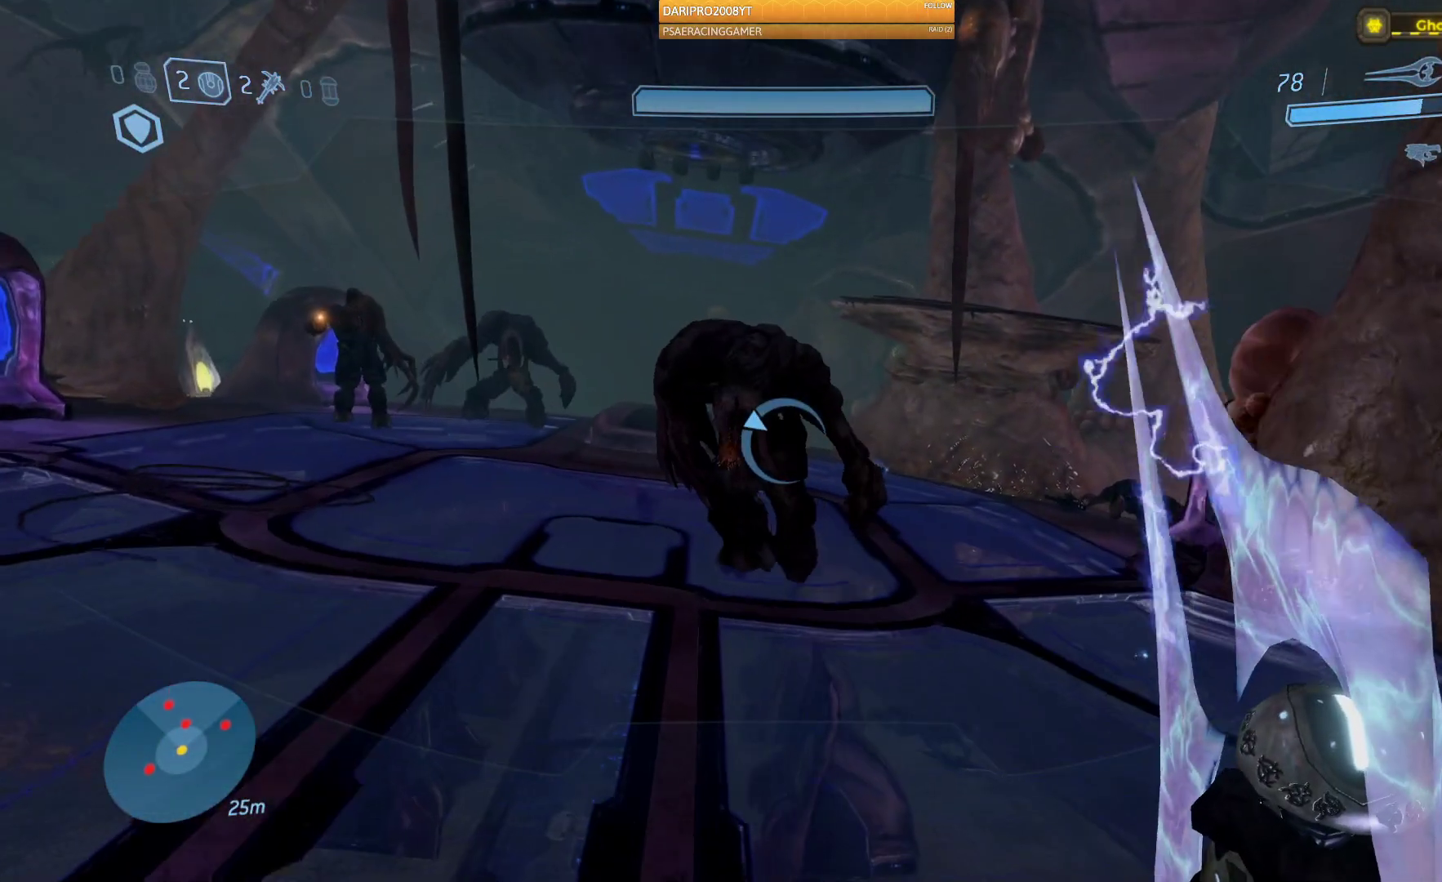
{"buttons": ["R2"], "left_stick": "up", "right_stick": "down", "events": [[400, "R2", "down"]]}
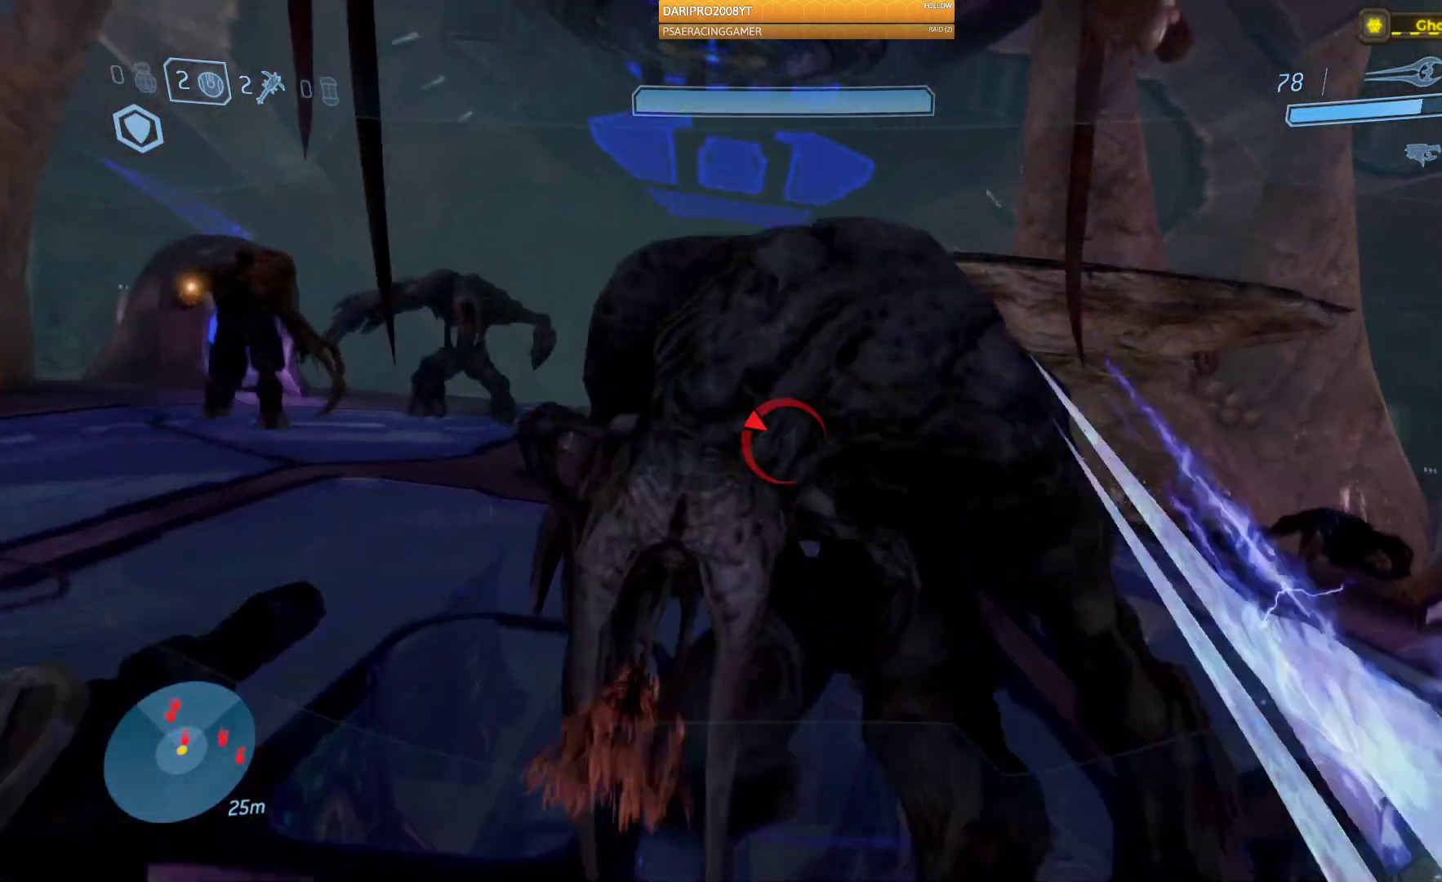
{"buttons": [], "left_stick": "down", "right_stick": "center", "events": [[67, "right_stick", "center"], [183, "R2", "up"], [250, "left_stick", "center"], [400, "left_stick", "down"]]}
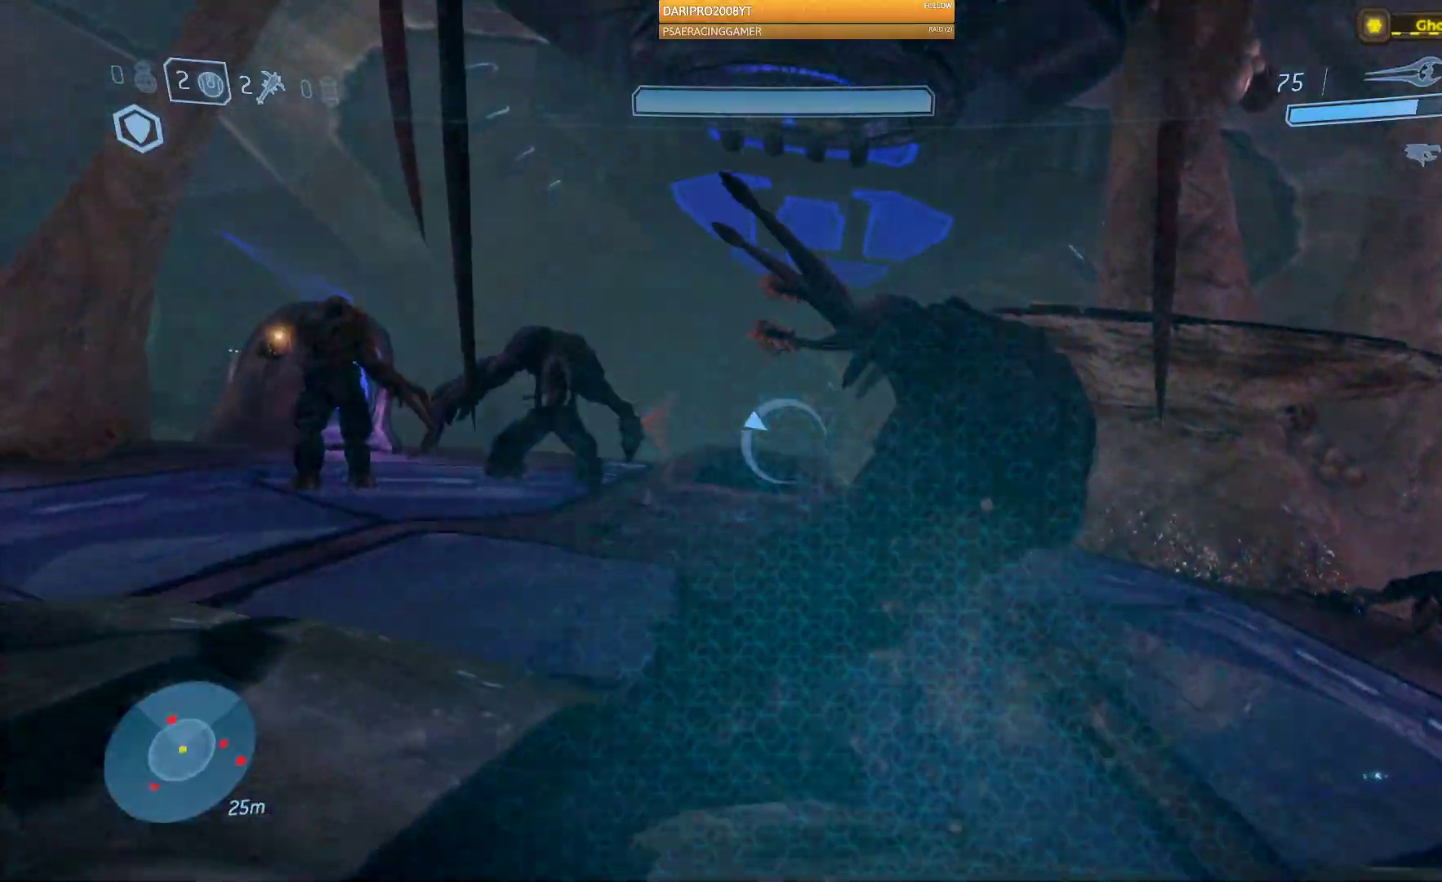
{"buttons": [], "left_stick": "up-left", "right_stick": "up-left", "events": [[283, "left_stick", "left"], [317, "right_stick", "left"], [333, "left_stick", "up-left"], [400, "right_stick", "up-left"]]}
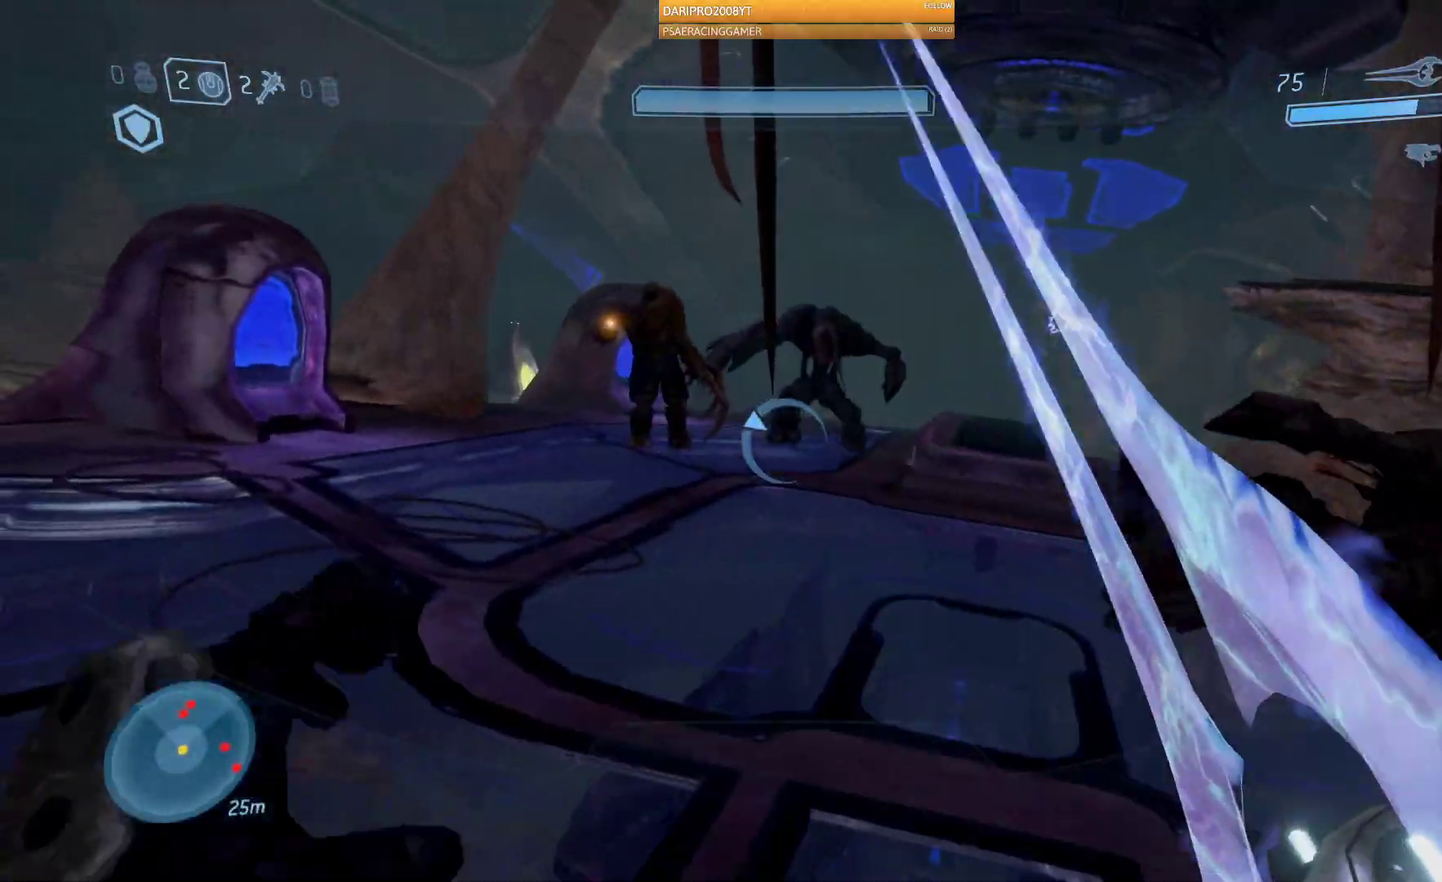
{"buttons": [], "left_stick": "up-left", "right_stick": "up-left", "events": [[33, "right_stick", "up"], [67, "left_stick", "up"], [250, "right_stick", "up-left"], [450, "left_stick", "up-left"]]}
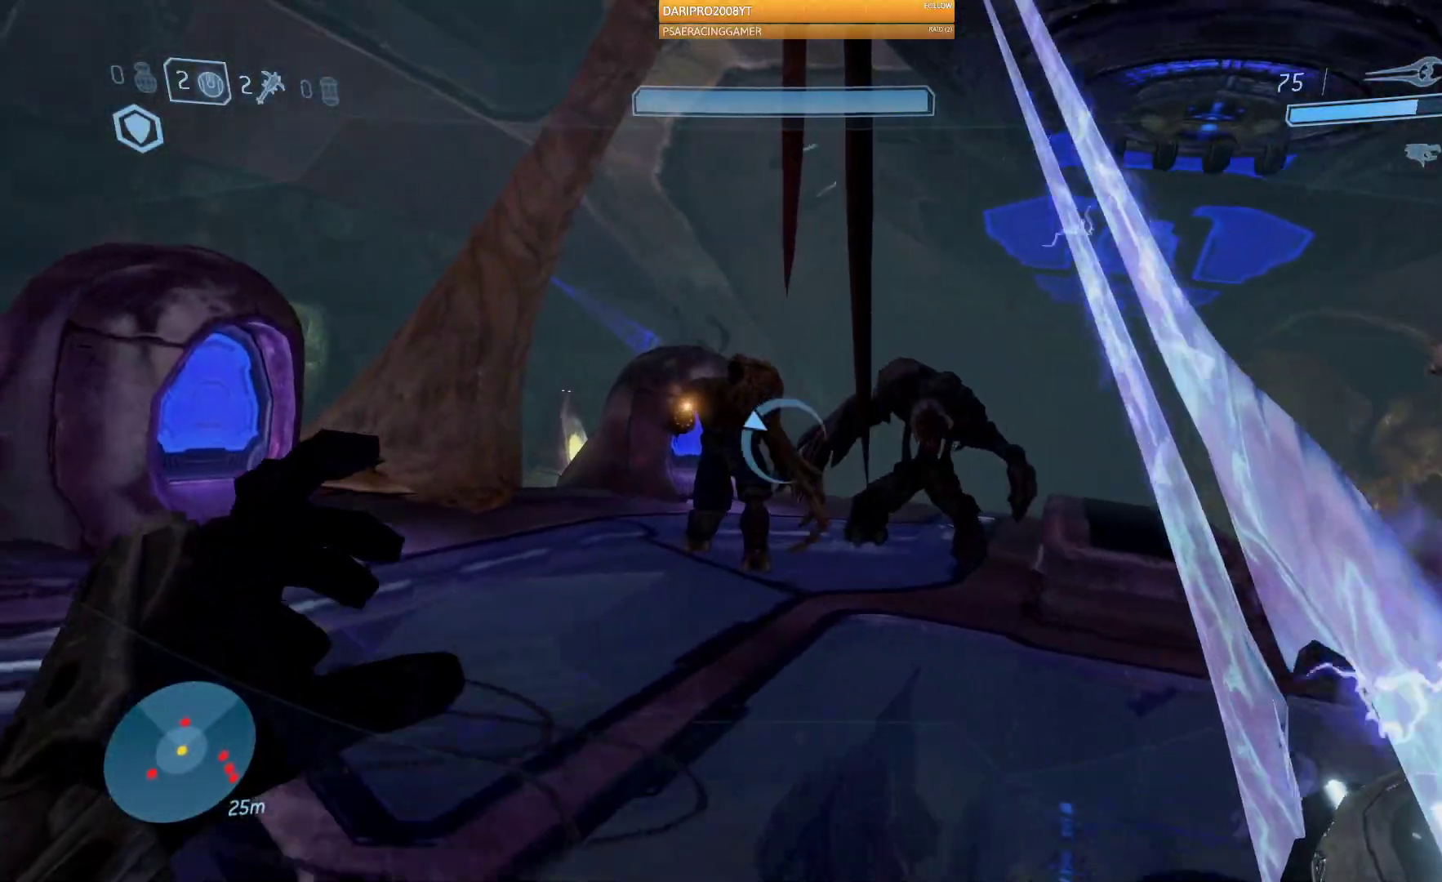
{"buttons": [], "left_stick": "up-left", "right_stick": "left", "events": [[67, "right_stick", "up"], [167, "right_stick", "right"], [333, "right_stick", "center"], [383, "right_stick", "left"]]}
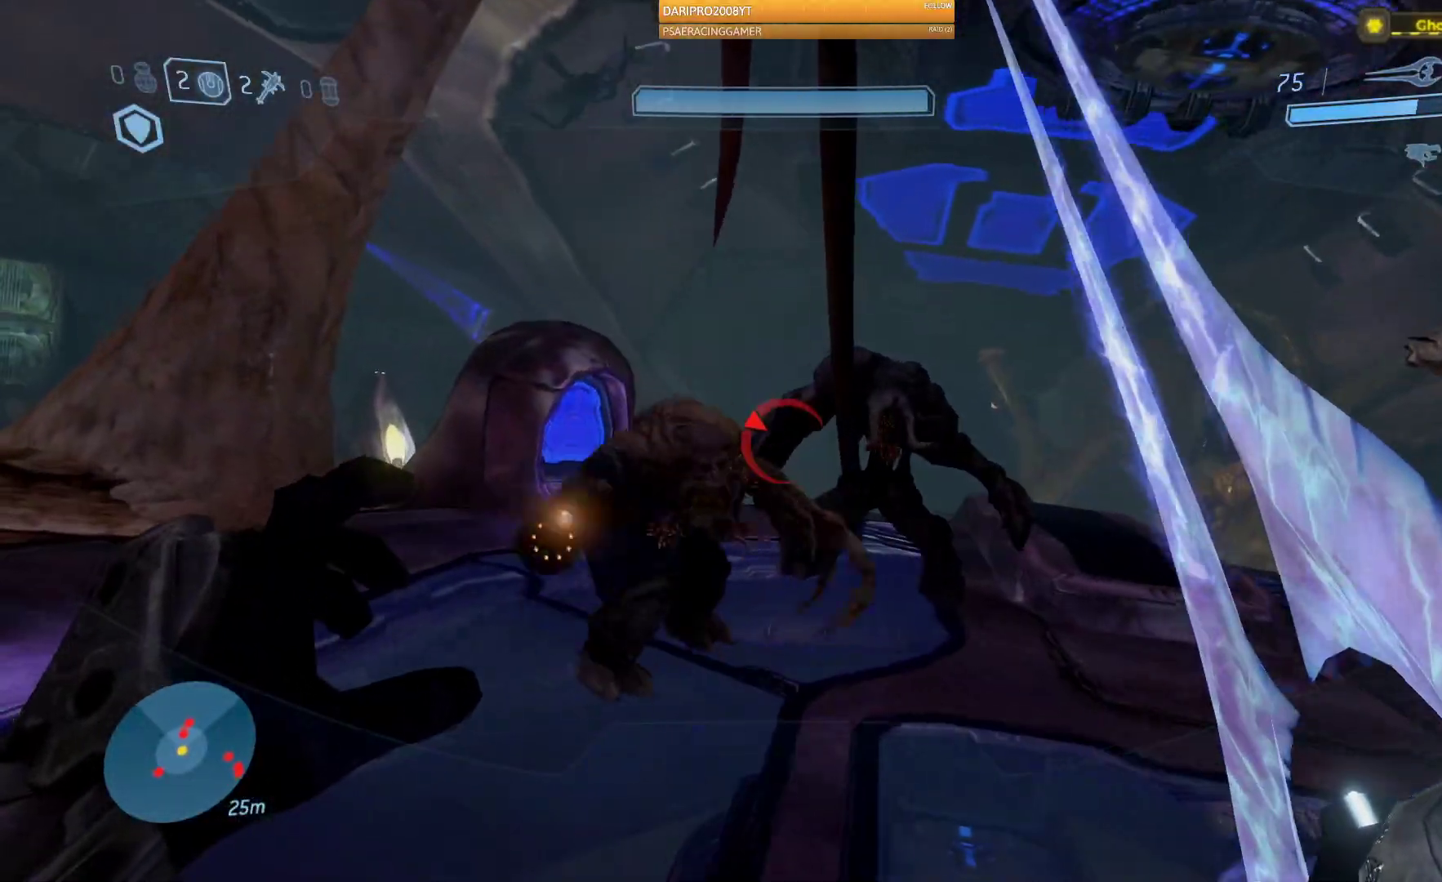
{"buttons": [], "left_stick": "left", "right_stick": "left", "events": [[117, "right_stick", "down"], [183, "R2", "down"], [200, "right_stick", "left"], [317, "left_stick", "left"], [383, "R2", "up"]]}
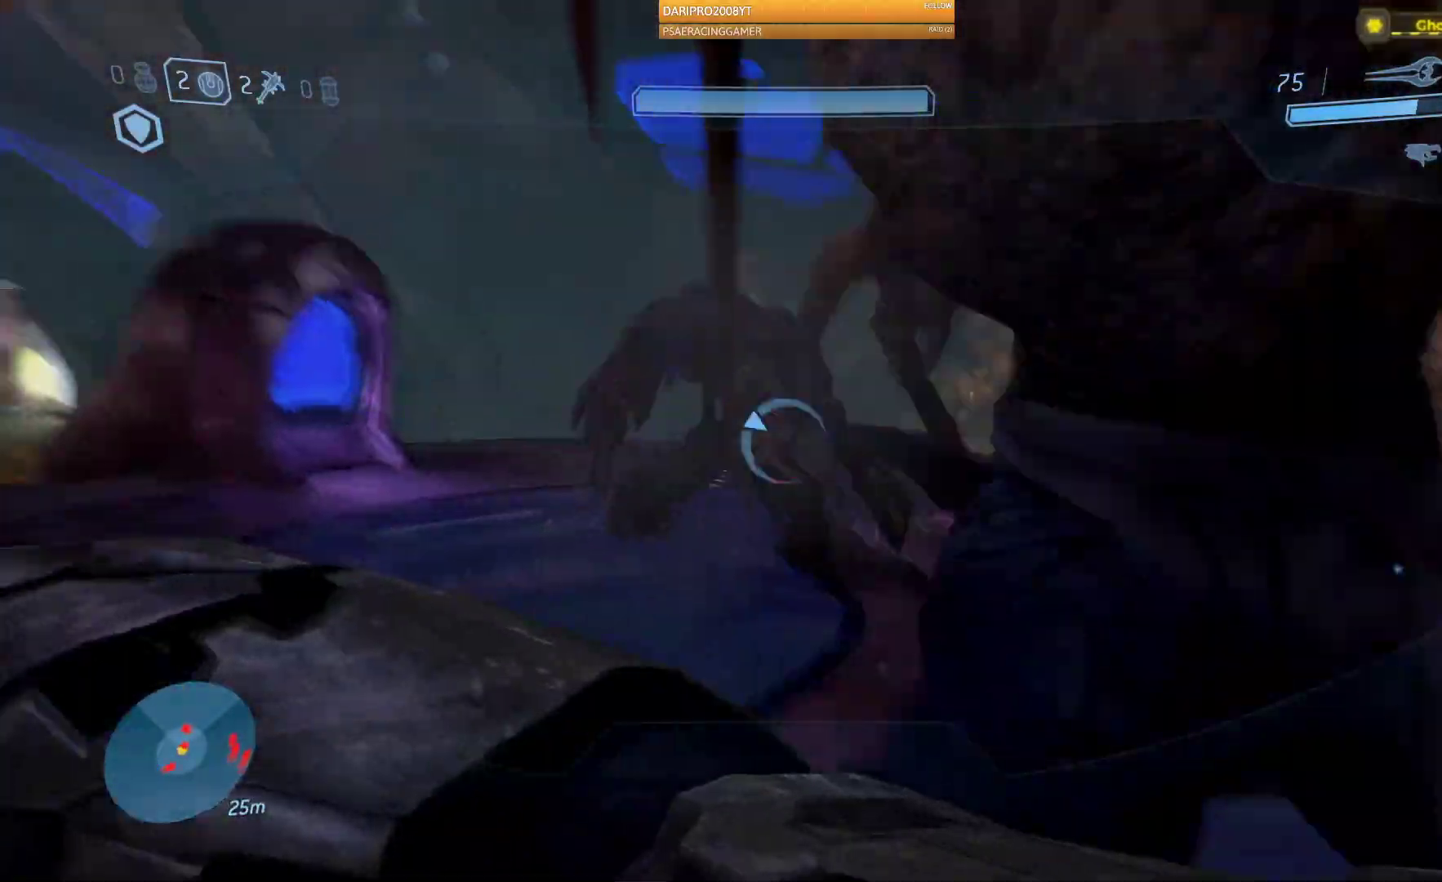
{"buttons": [], "left_stick": "up-left", "right_stick": "right", "events": [[100, "left_stick", "down-left"], [100, "right_stick", "center"], [383, "left_stick", "up-left"], [383, "right_stick", "right"]]}
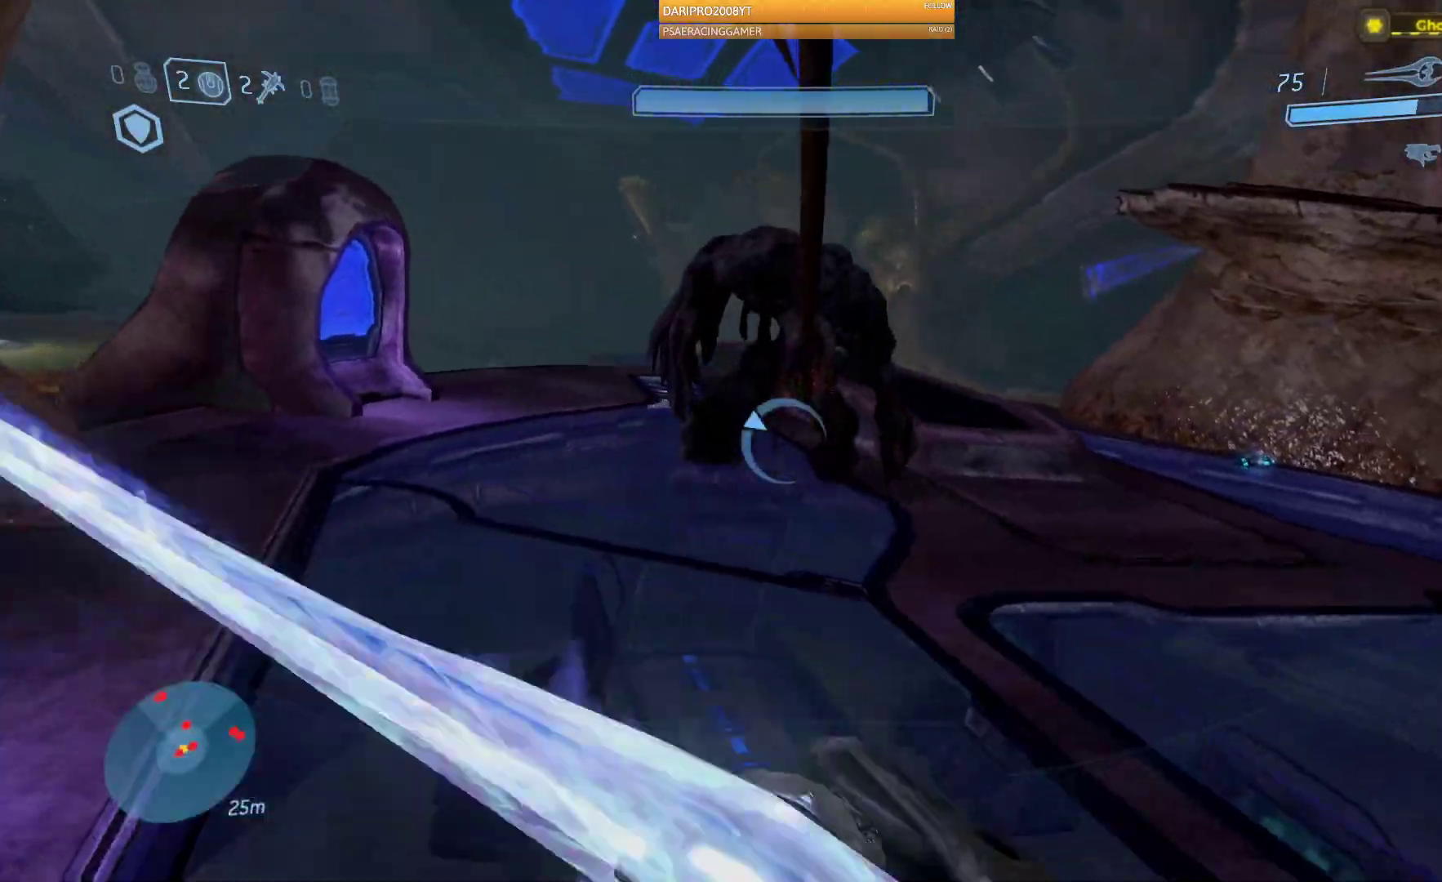
{"buttons": [], "left_stick": "up-left", "right_stick": "up", "events": [[67, "right_stick", "up"]]}
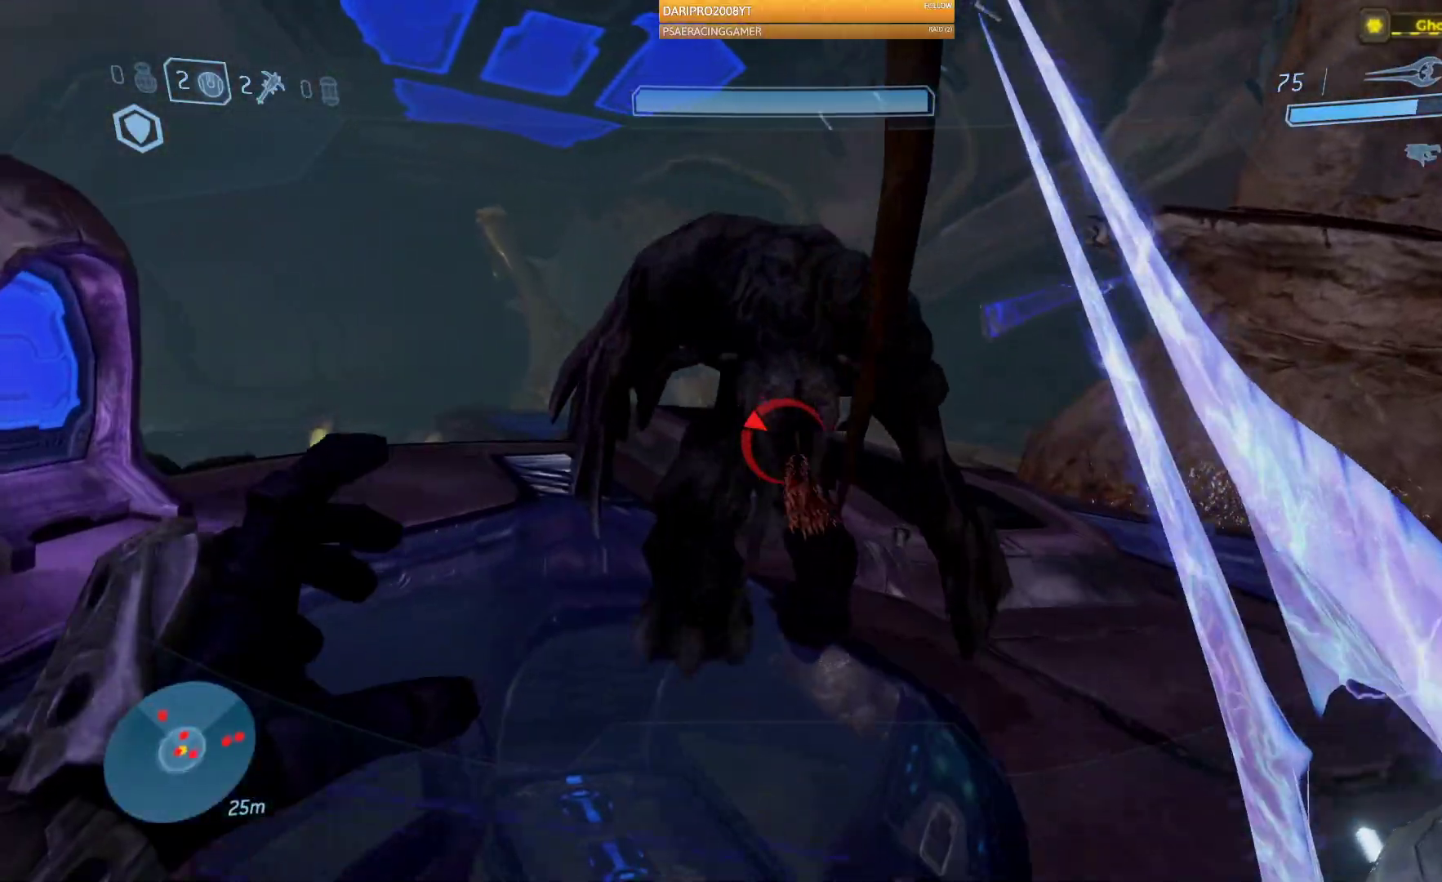
{"buttons": [], "left_stick": "left", "right_stick": "right", "events": [[83, "R2", "down"], [250, "right_stick", "center"], [350, "R2", "up"], [417, "left_stick", "left"], [433, "right_stick", "right"]]}